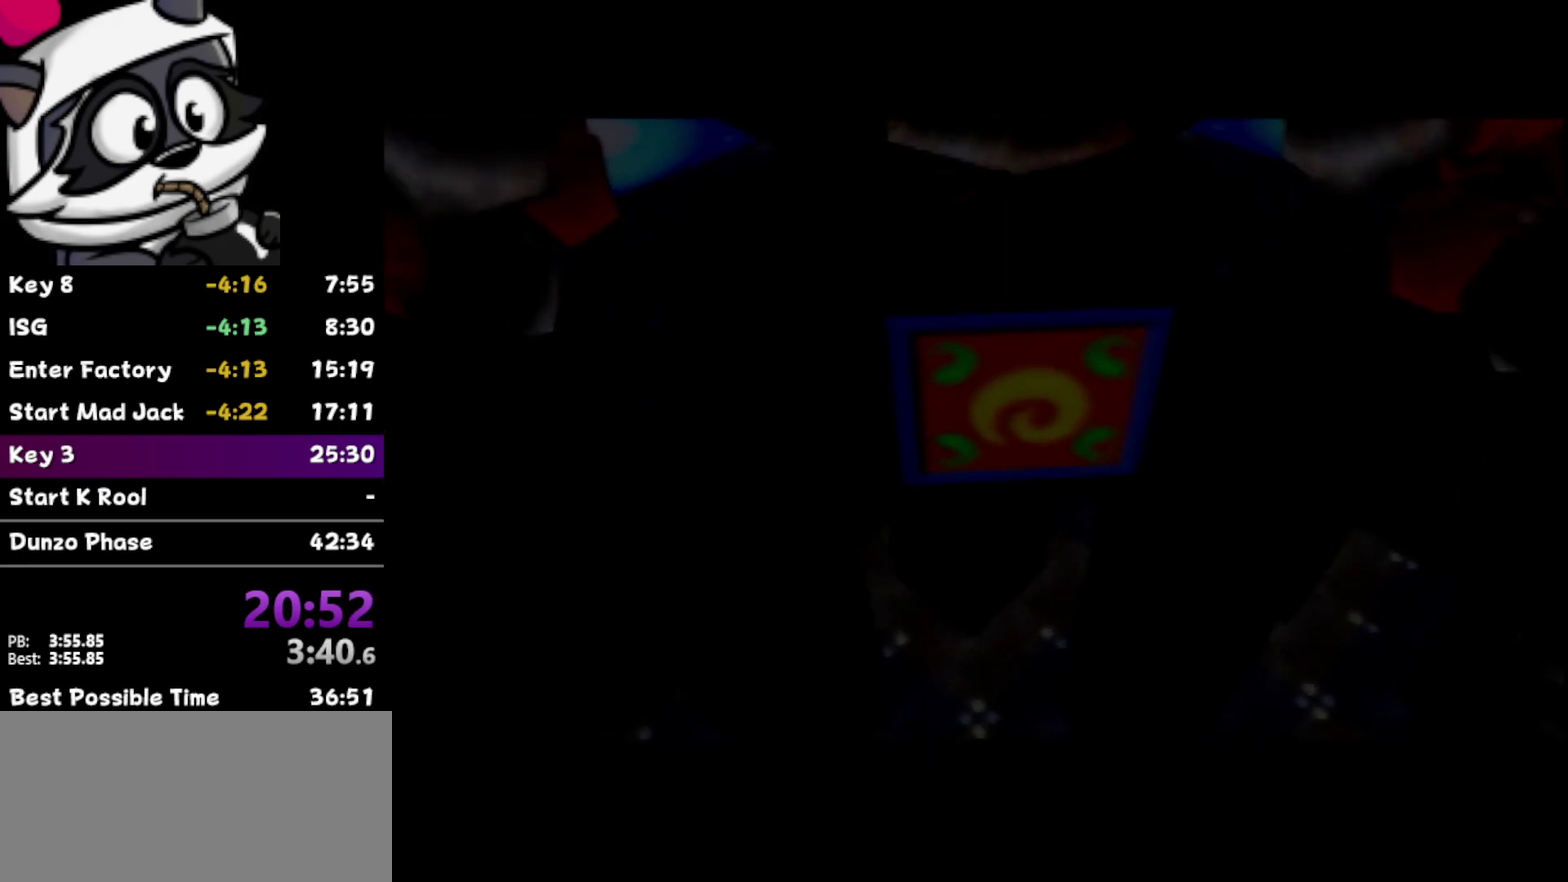
Gameplay with a controller (Nintendo layout); each line is a JSON object with the inputs held at the frame after it. "events" lists button and stick changes between this image and that frame as [ms after this image, input, new state], when the widget could be followed in between. Not read: L3 R3.
{"buttons": [], "left_stick": "center", "events": []}
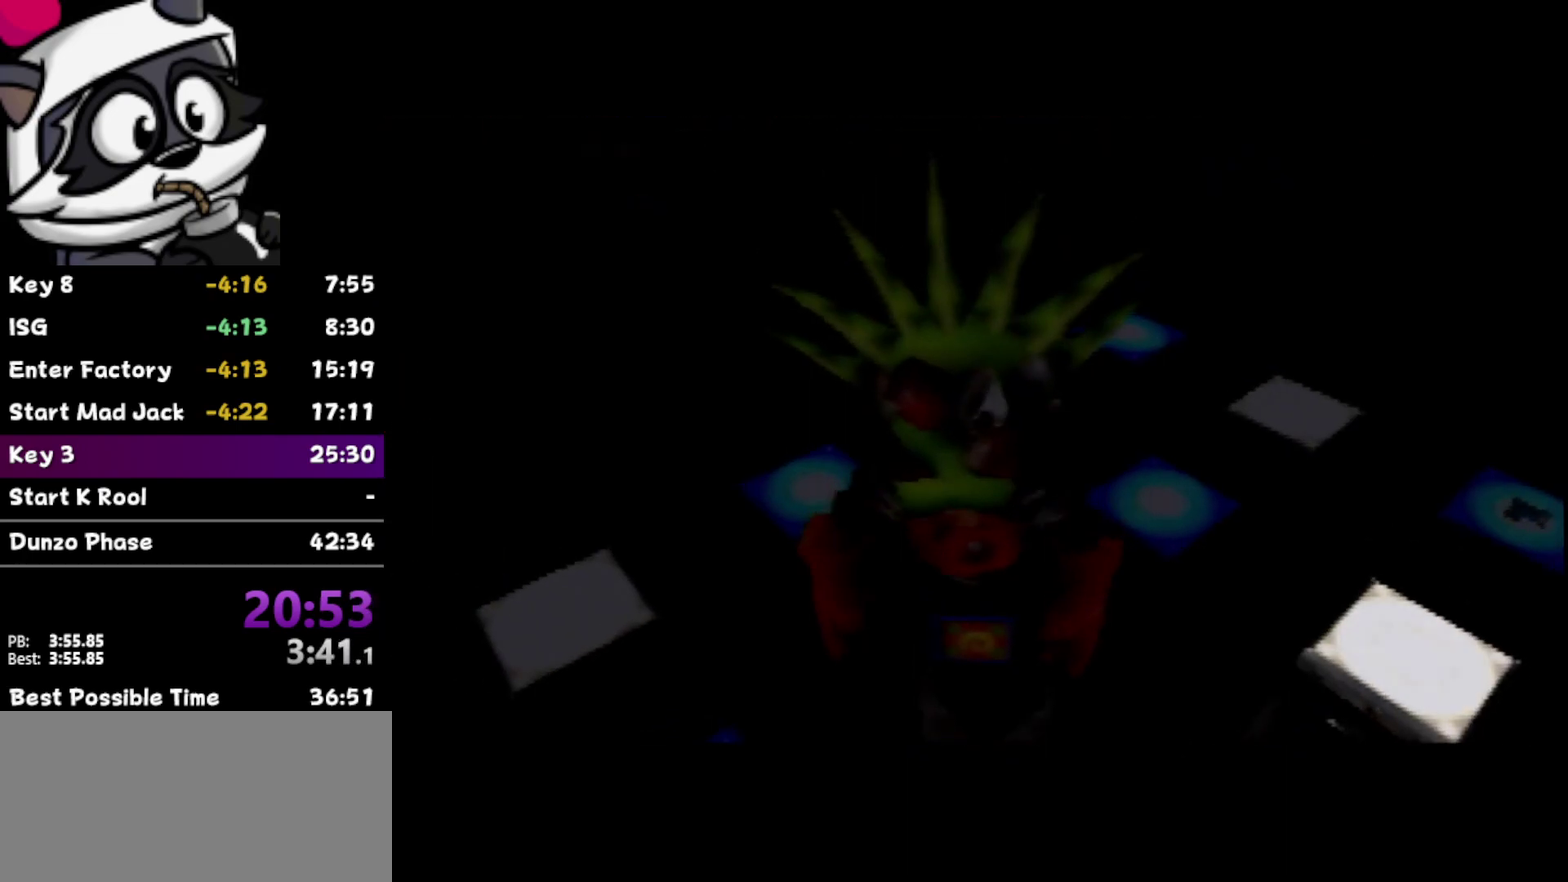
{"buttons": [], "left_stick": "center", "events": [[83, "left_stick", "down-right"], [167, "left_stick", "center"], [233, "left_stick", "up-right"], [483, "left_stick", "center"]]}
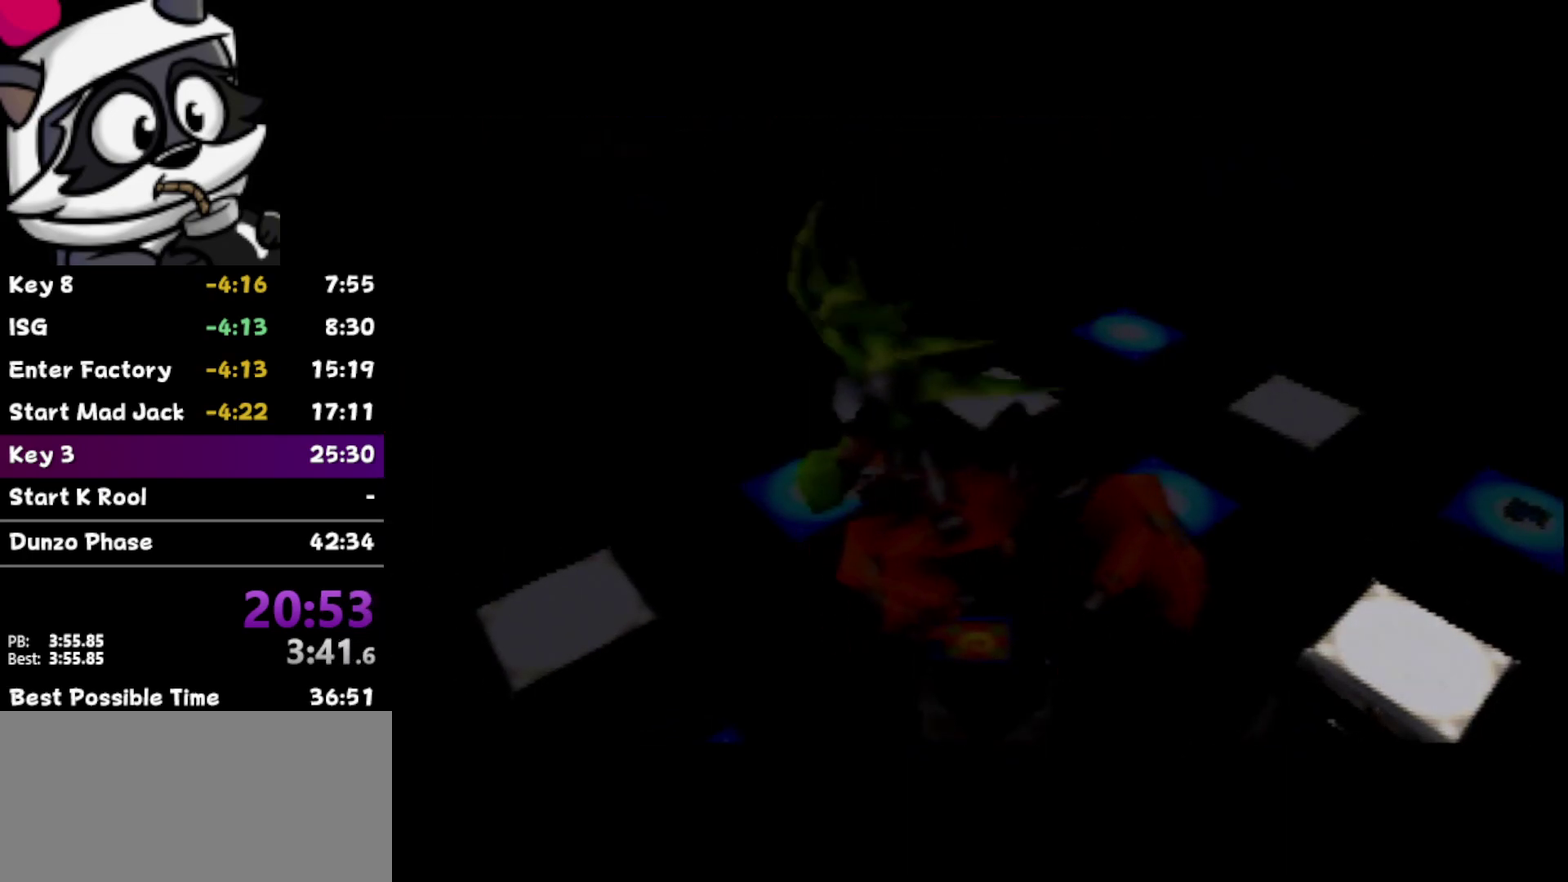
{"buttons": [], "left_stick": "center", "events": [[217, "C_LEFT", "down"], [317, "C_LEFT", "up"]]}
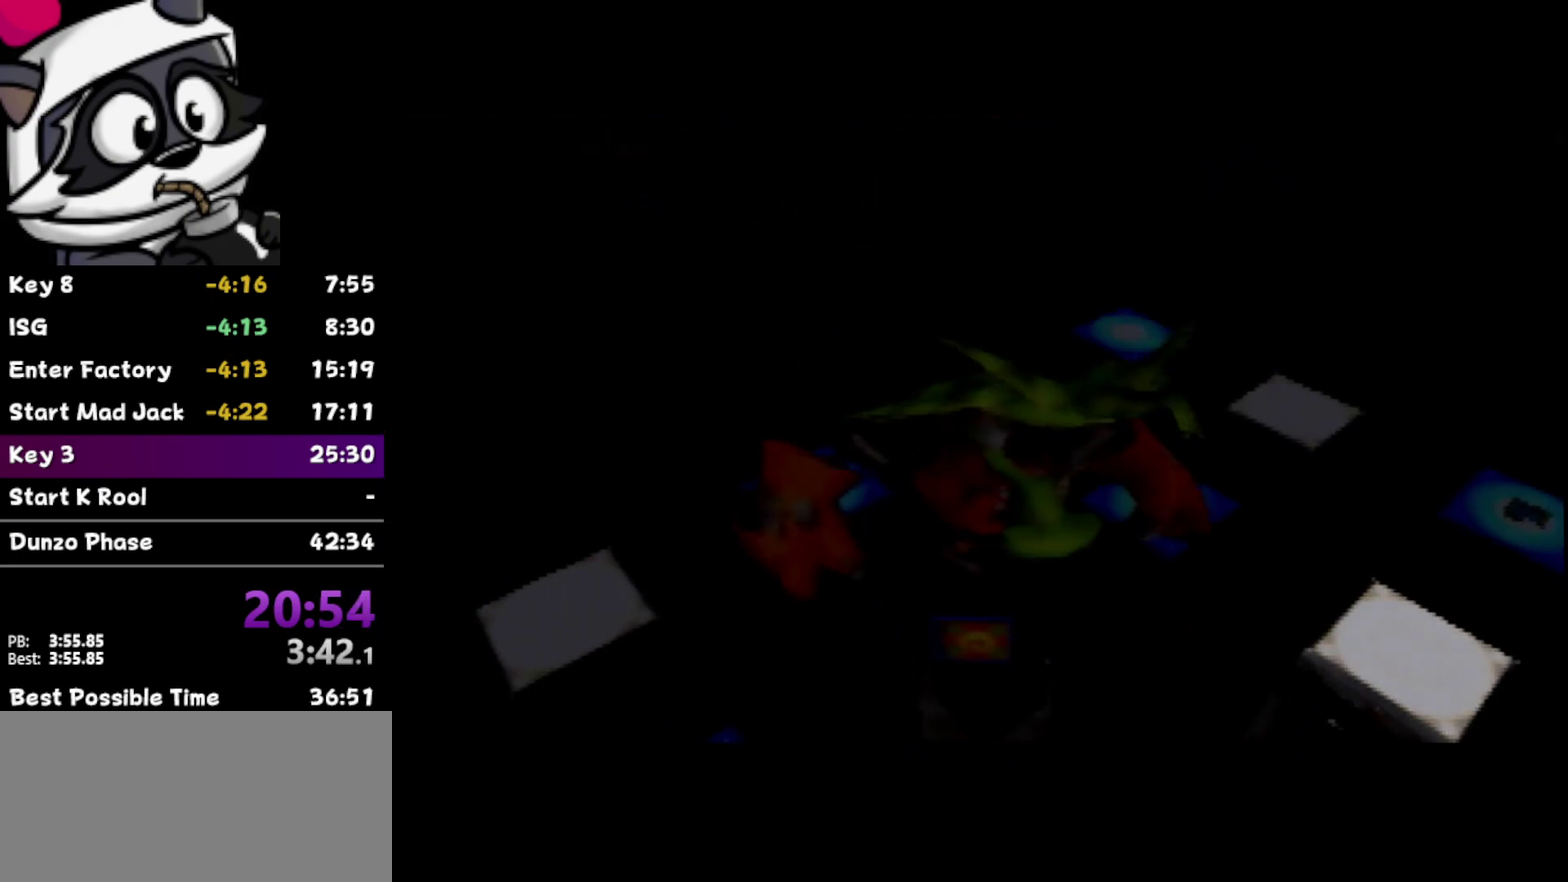
{"buttons": ["C_LEFT"], "left_stick": "center", "events": [[67, "C_LEFT", "down"], [133, "C_LEFT", "up"], [233, "C_LEFT", "down"], [300, "C_LEFT", "up"], [350, "C_LEFT", "down"], [450, "C_LEFT", "up"], [500, "C_LEFT", "down"]]}
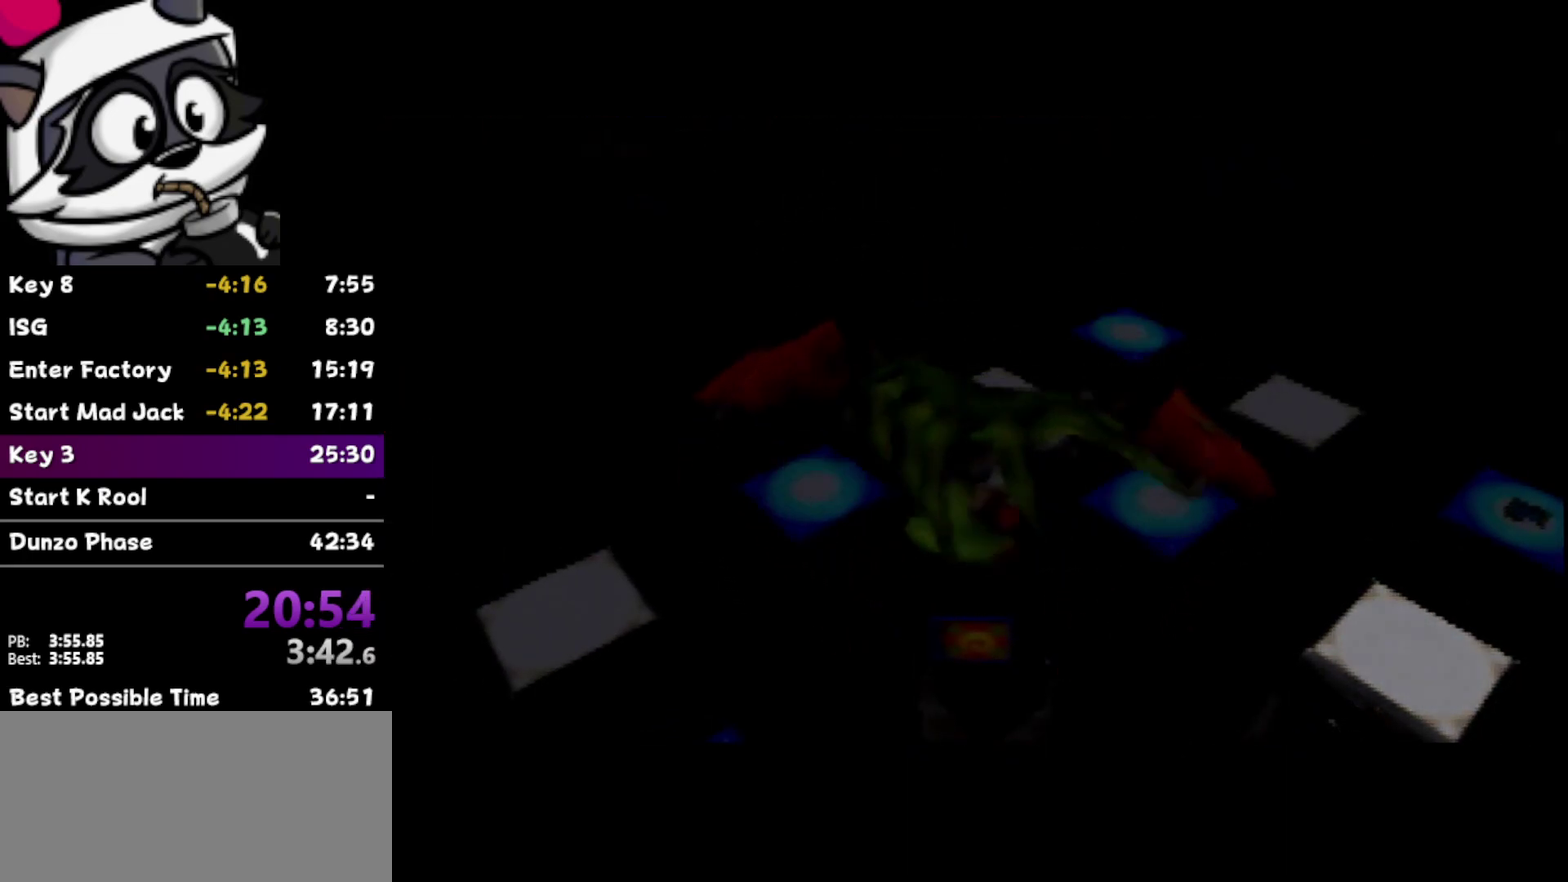
{"buttons": ["C_LEFT"], "left_stick": "center", "events": [[100, "C_LEFT", "up"], [317, "C_LEFT", "down"], [383, "C_LEFT", "up"], [467, "C_LEFT", "down"]]}
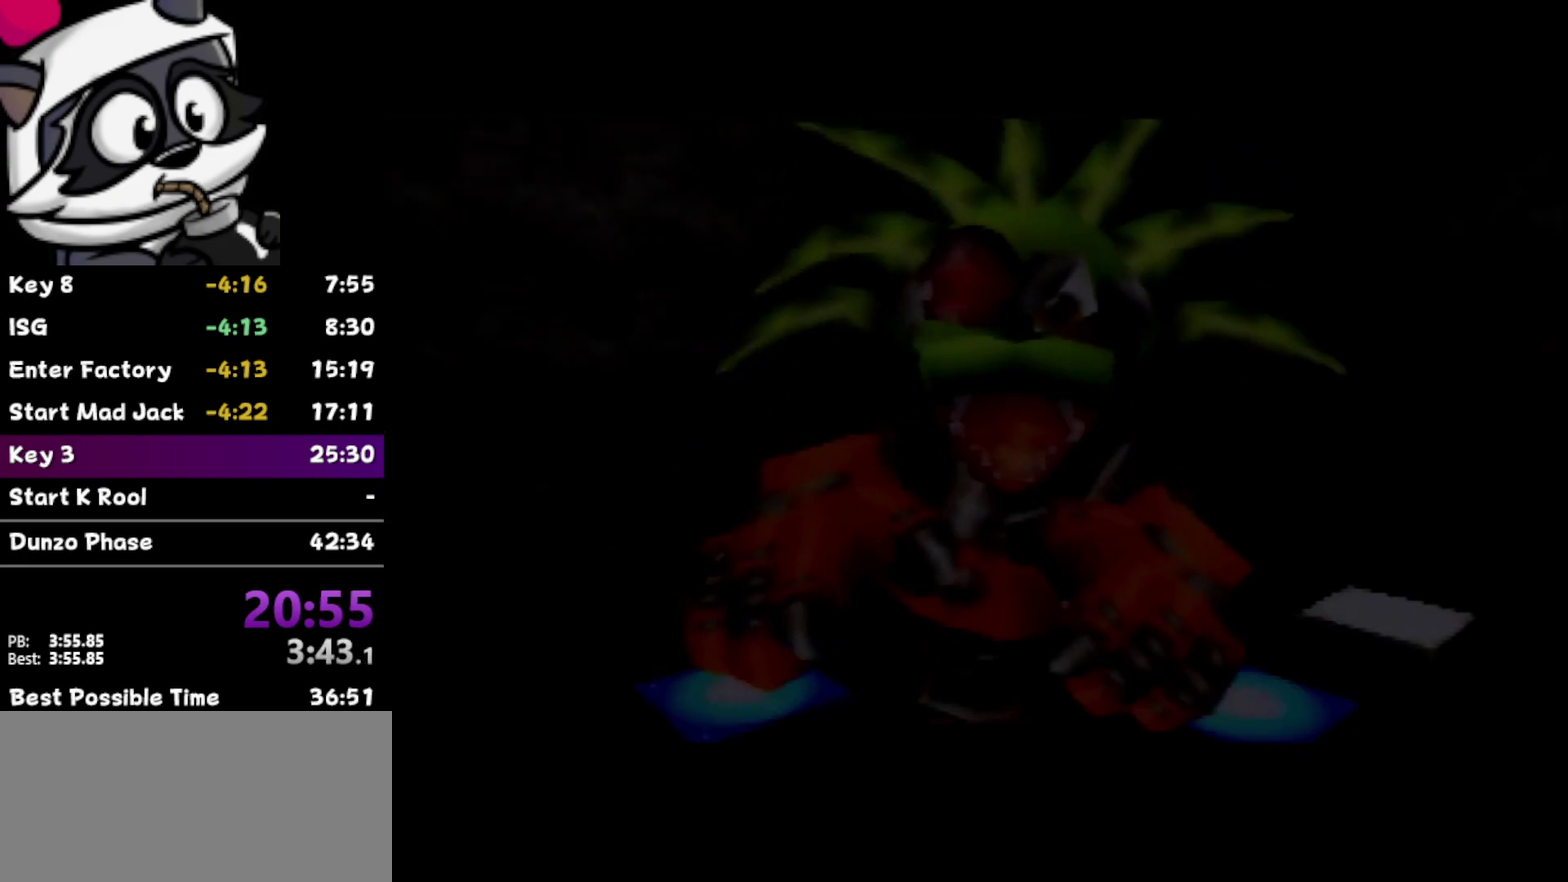
{"buttons": ["C_LEFT"], "left_stick": "center", "events": [[33, "C_LEFT", "up"], [150, "C_LEFT", "down"], [217, "C_LEFT", "up"], [283, "C_LEFT", "down"], [350, "C_LEFT", "up"], [433, "C_LEFT", "down"]]}
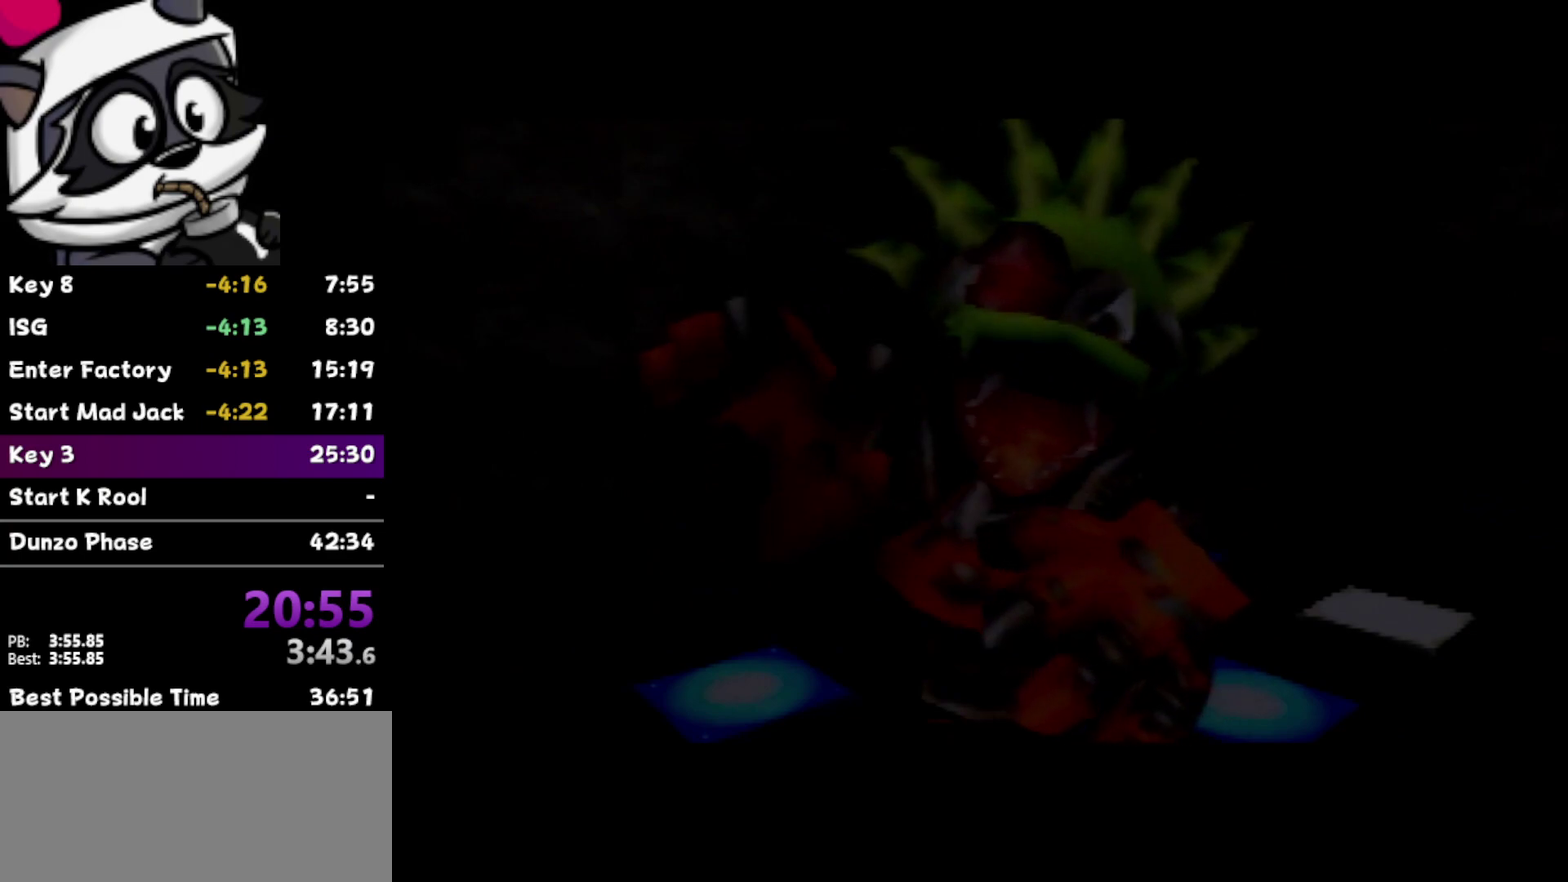
{"buttons": [], "left_stick": "center", "events": [[33, "C_LEFT", "up"], [133, "C_LEFT", "down"], [183, "C_LEFT", "up"], [267, "C_LEFT", "down"], [350, "C_LEFT", "up"], [417, "C_LEFT", "down"], [467, "C_LEFT", "up"]]}
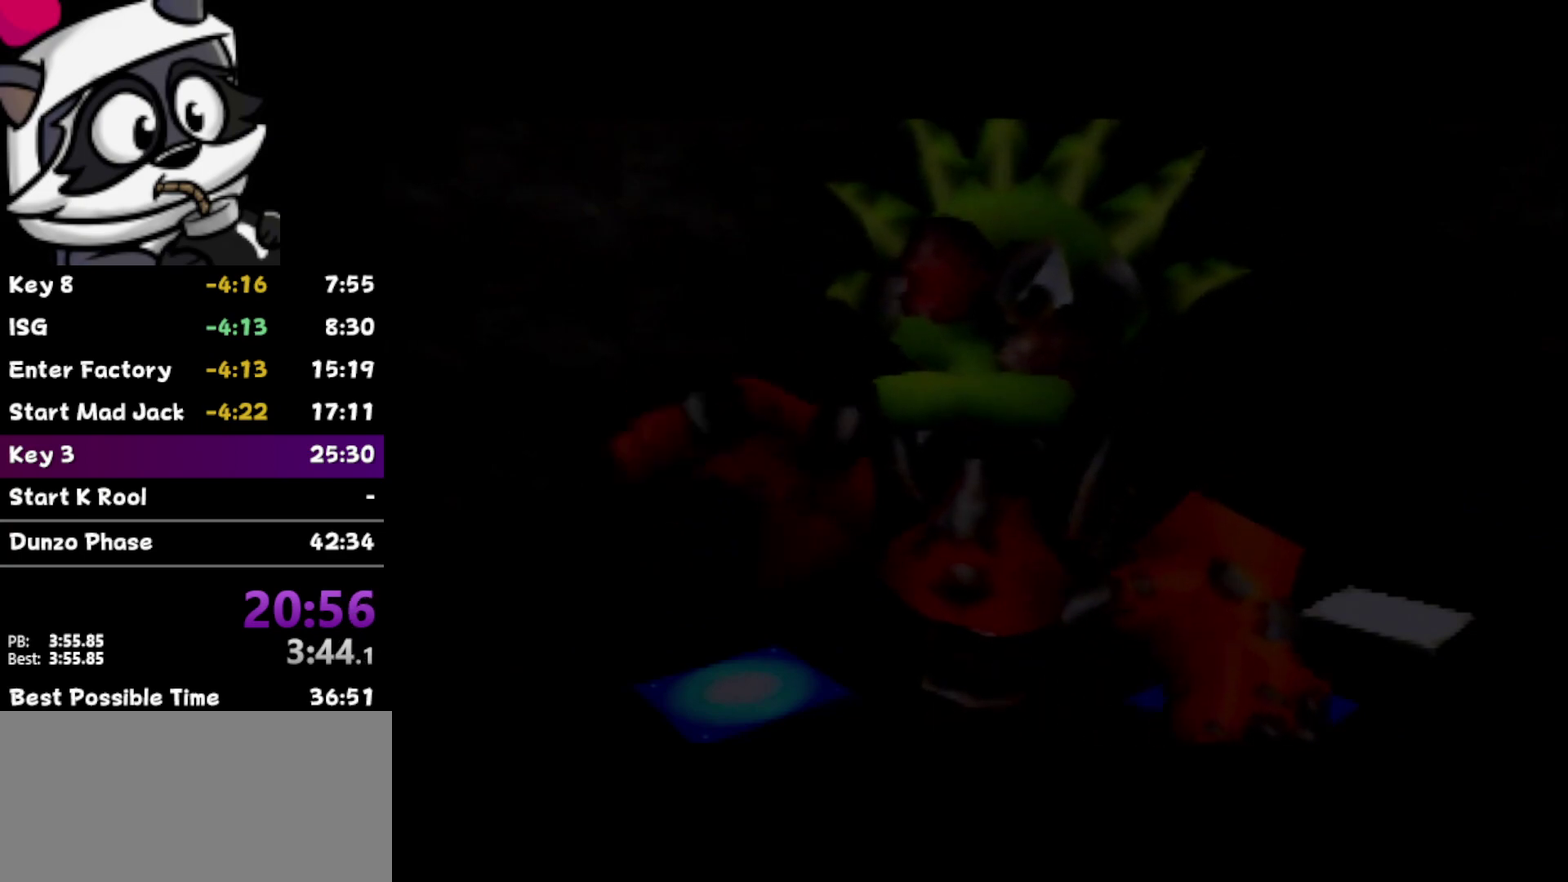
{"buttons": [], "left_stick": "center", "events": [[100, "C_LEFT", "down"], [167, "C_LEFT", "up"], [267, "C_LEFT", "down"], [333, "C_LEFT", "up"], [383, "C_LEFT", "down"], [483, "C_LEFT", "up"]]}
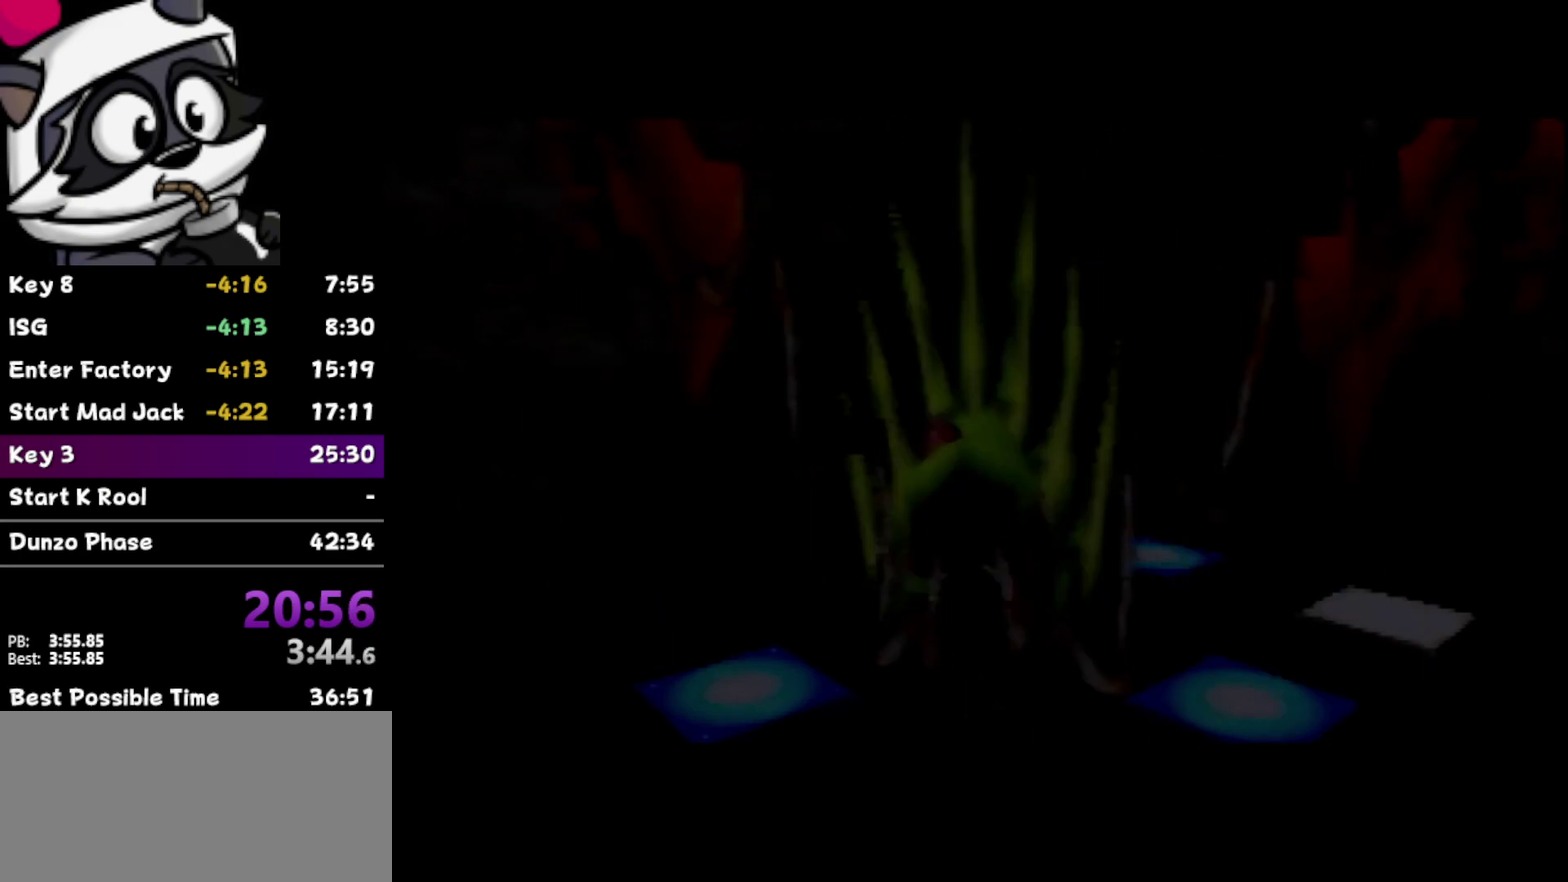
{"buttons": [], "left_stick": "center", "events": [[67, "C_LEFT", "down"], [167, "C_LEFT", "up"], [233, "C_LEFT", "down"], [317, "C_LEFT", "up"], [383, "C_LEFT", "down"], [450, "C_LEFT", "up"]]}
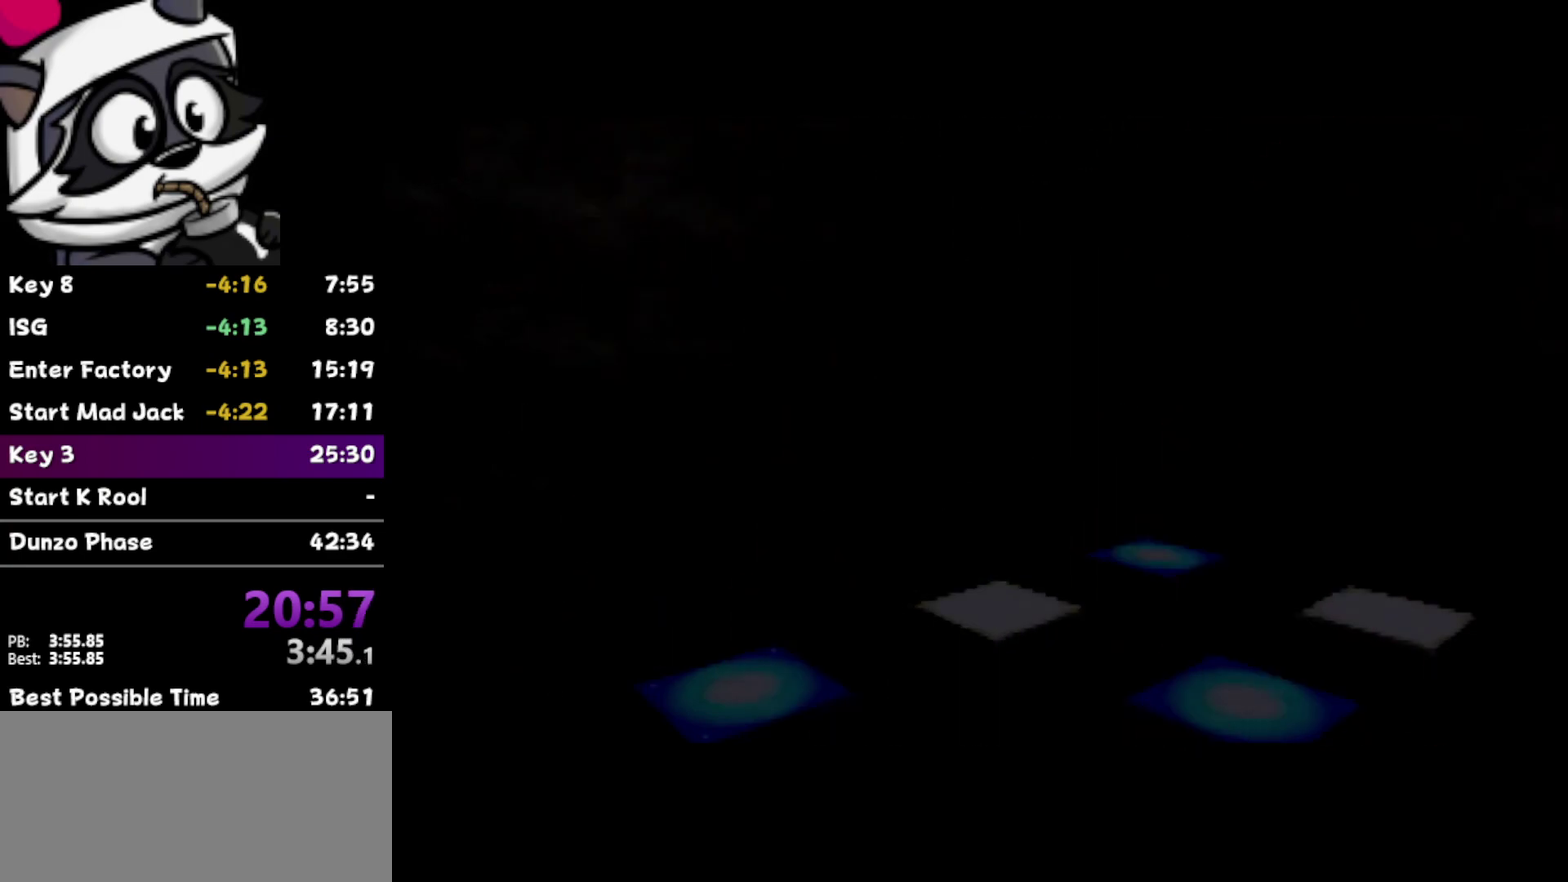
{"buttons": ["C_LEFT"], "left_stick": "center", "events": [[33, "C_LEFT", "down"], [100, "C_LEFT", "up"], [183, "C_LEFT", "down"], [250, "C_LEFT", "up"], [250, "left_stick", "right"], [350, "C_LEFT", "down"], [383, "left_stick", "center"], [417, "C_LEFT", "up"], [483, "C_LEFT", "down"]]}
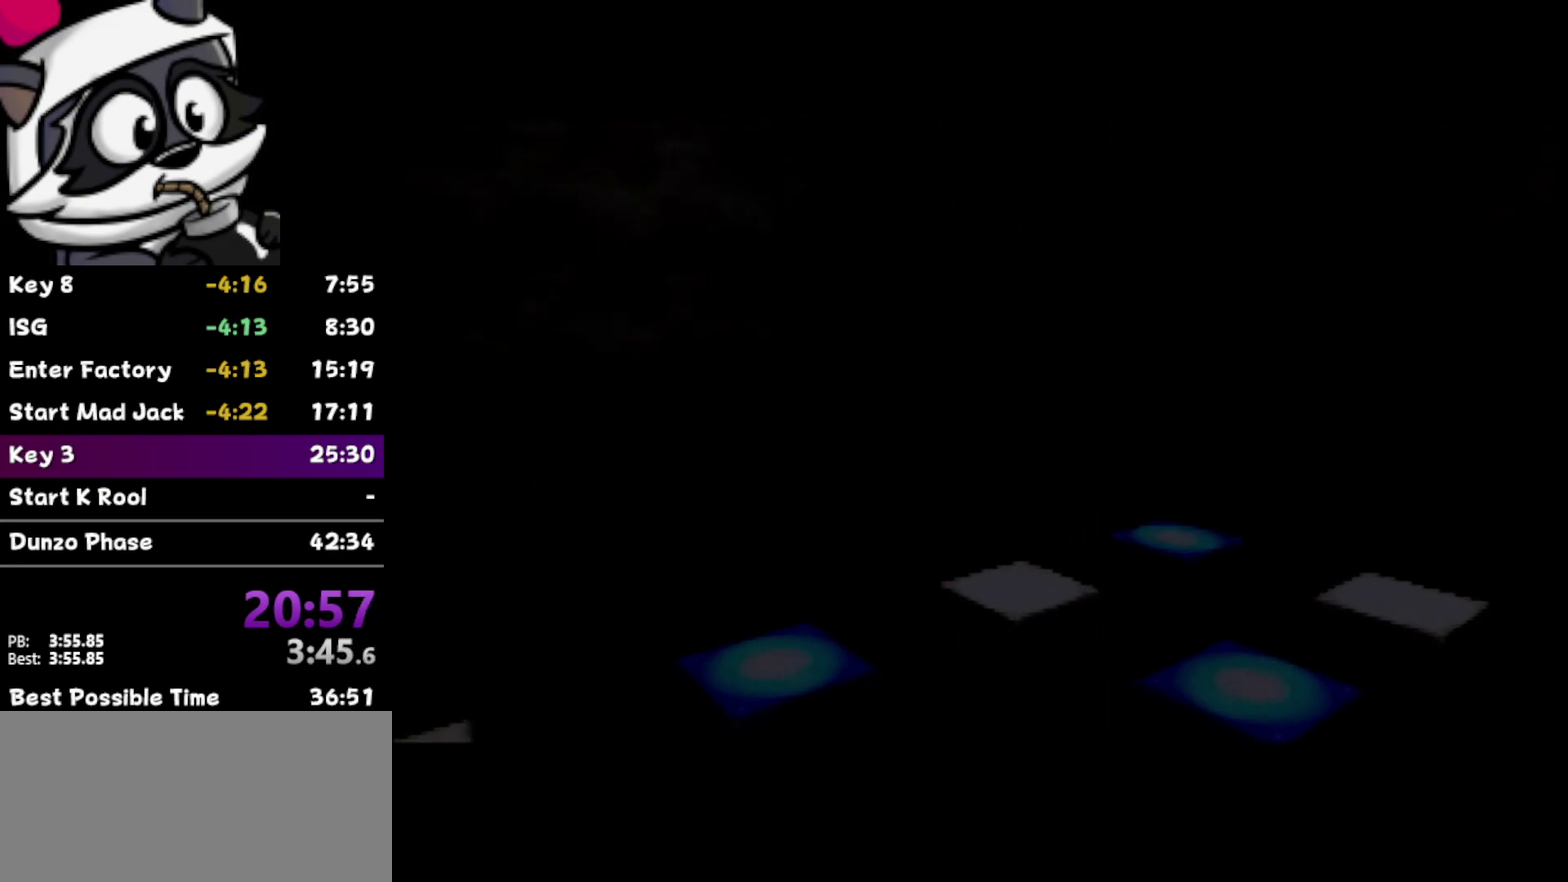
{"buttons": [], "left_stick": "center", "events": [[33, "C_LEFT", "up"], [100, "C_LEFT", "down"], [200, "C_LEFT", "up"], [283, "C_LEFT", "down"], [350, "C_LEFT", "up"], [433, "C_LEFT", "down"], [500, "C_LEFT", "up"]]}
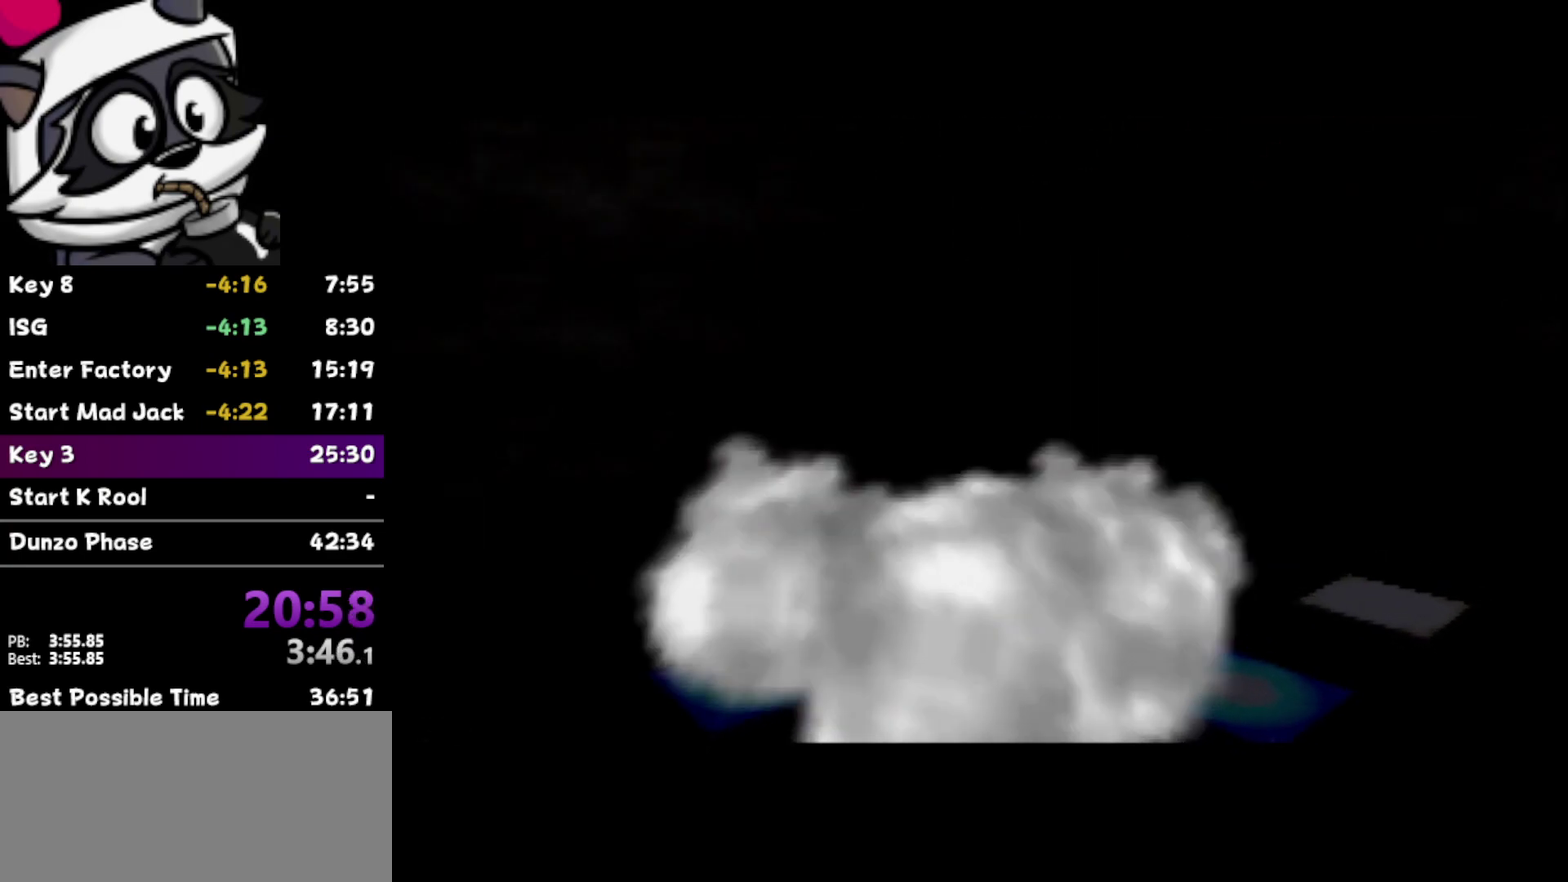
{"buttons": ["C_LEFT"], "left_stick": "center", "events": [[133, "C_LEFT", "down"], [183, "C_LEFT", "up"], [283, "C_LEFT", "down"], [350, "C_LEFT", "up"], [433, "C_LEFT", "down"]]}
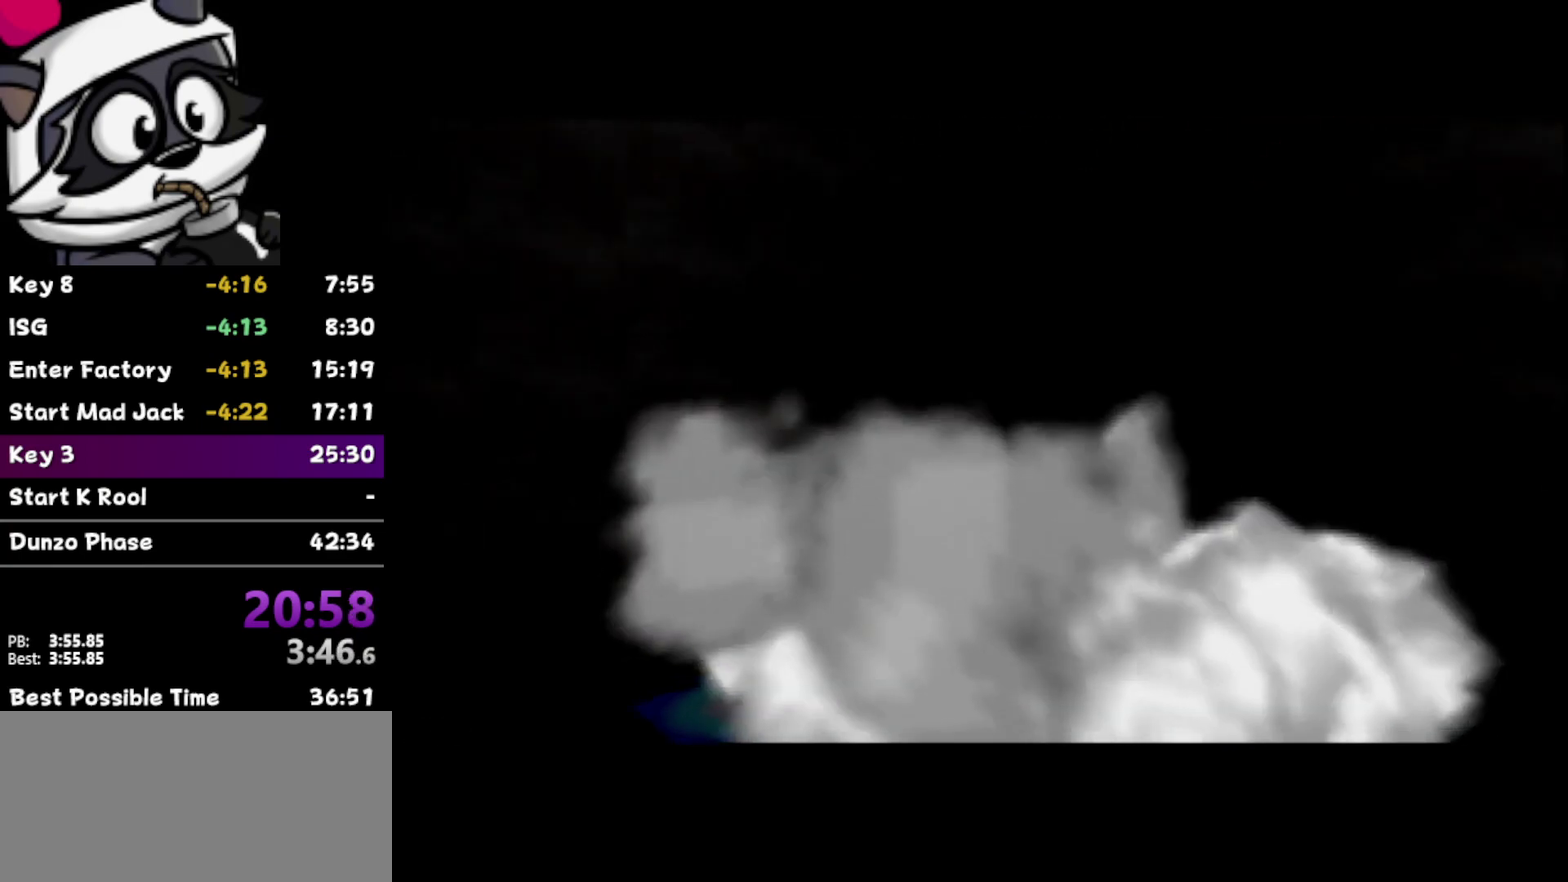
{"buttons": ["C_LEFT"], "left_stick": "center", "events": [[33, "C_LEFT", "up"], [100, "C_LEFT", "down"], [200, "C_LEFT", "up"], [250, "C_LEFT", "down"], [350, "C_LEFT", "up"], [483, "C_LEFT", "down"]]}
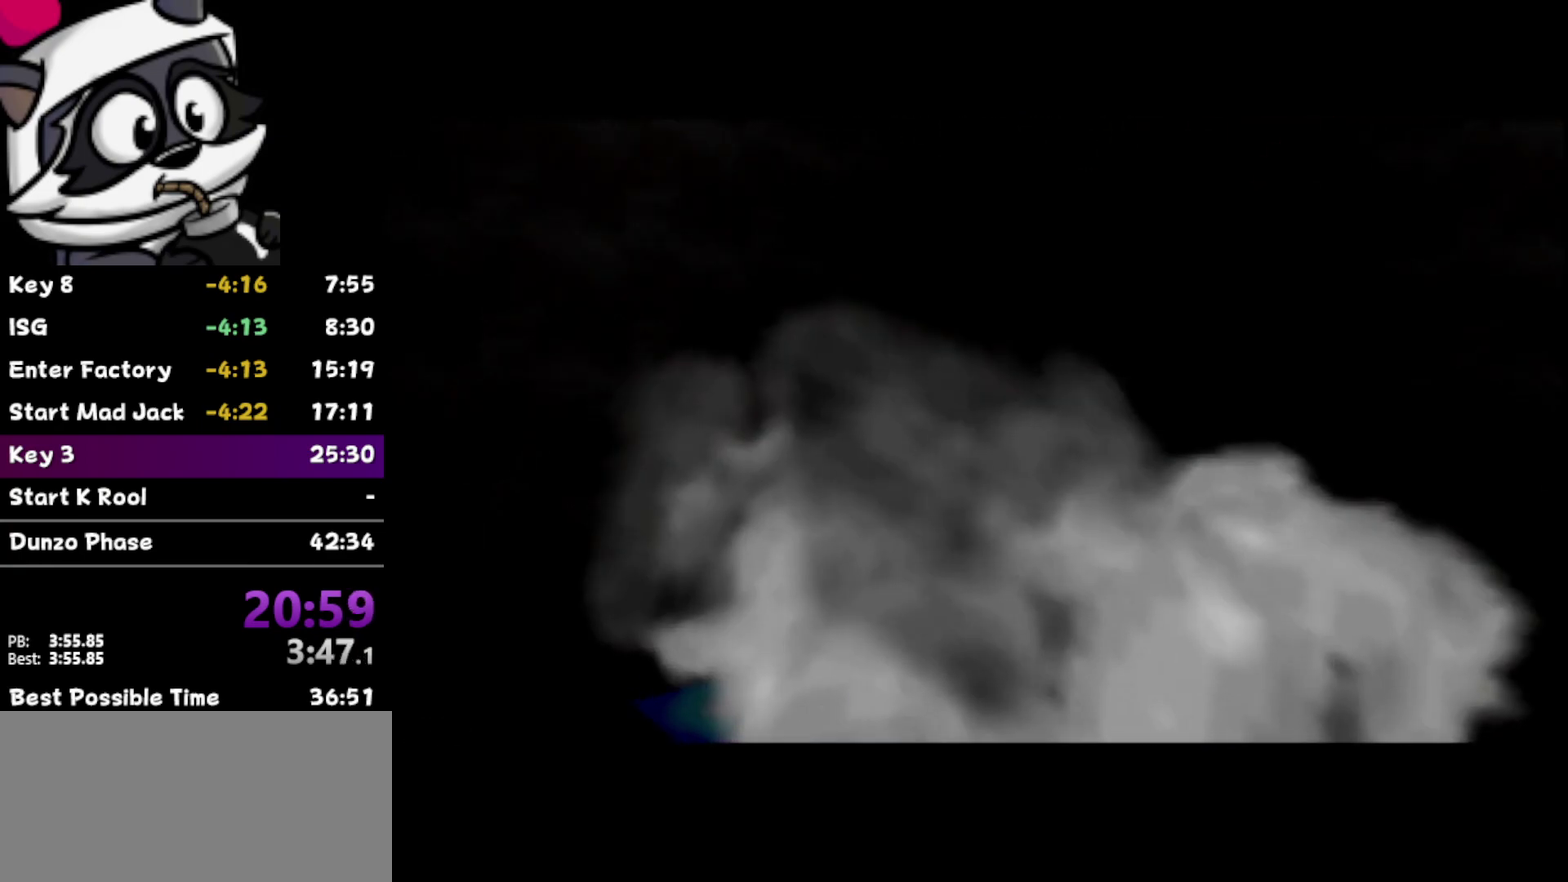
{"buttons": ["C_LEFT"], "left_stick": "center", "events": [[83, "C_LEFT", "up"], [133, "C_LEFT", "down"], [183, "C_LEFT", "up"], [283, "C_LEFT", "down"], [383, "C_LEFT", "up"], [483, "C_LEFT", "down"]]}
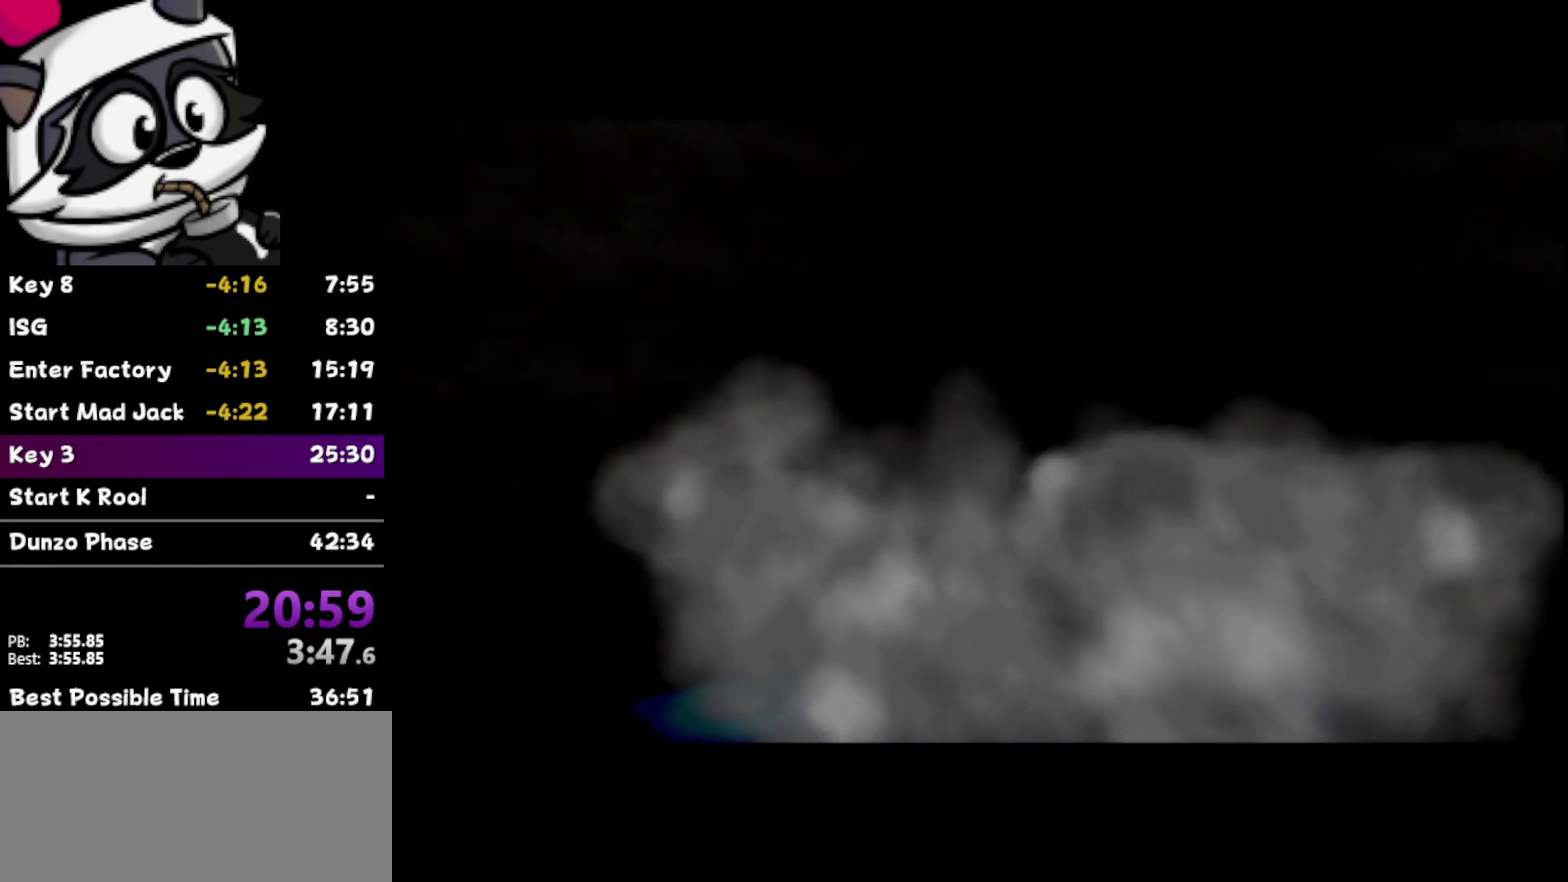
{"buttons": [], "left_stick": "center", "events": [[100, "C_LEFT", "up"], [200, "C_LEFT", "down"], [267, "C_LEFT", "up"], [350, "C_LEFT", "down"], [450, "C_LEFT", "up"]]}
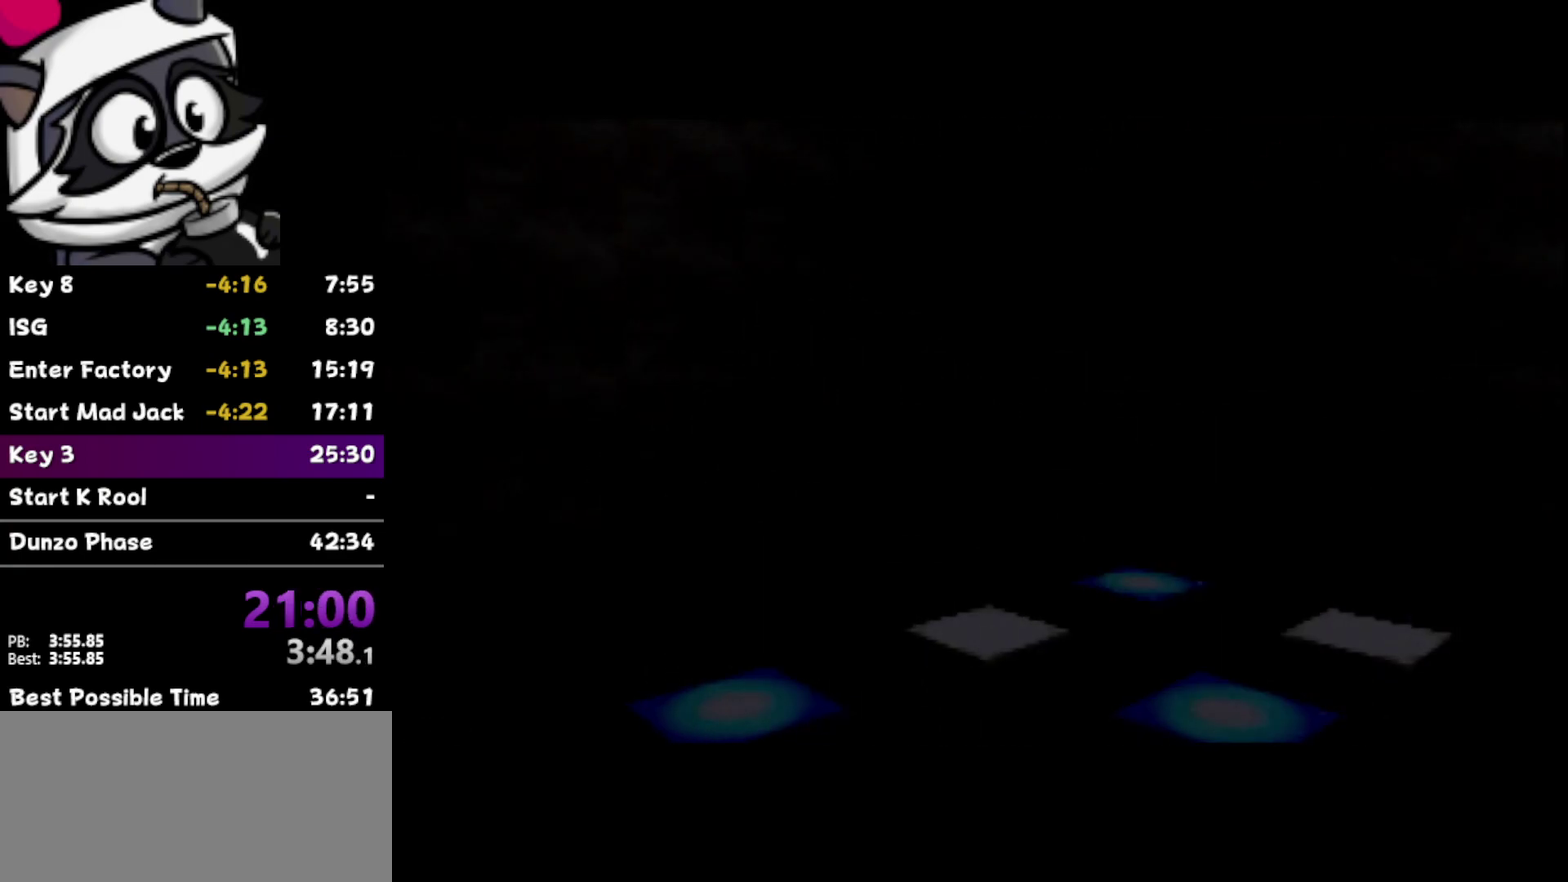
{"buttons": [], "left_stick": "center", "events": [[67, "C_LEFT", "down"], [217, "C_LEFT", "up"], [350, "C_LEFT", "down"], [417, "C_LEFT", "up"]]}
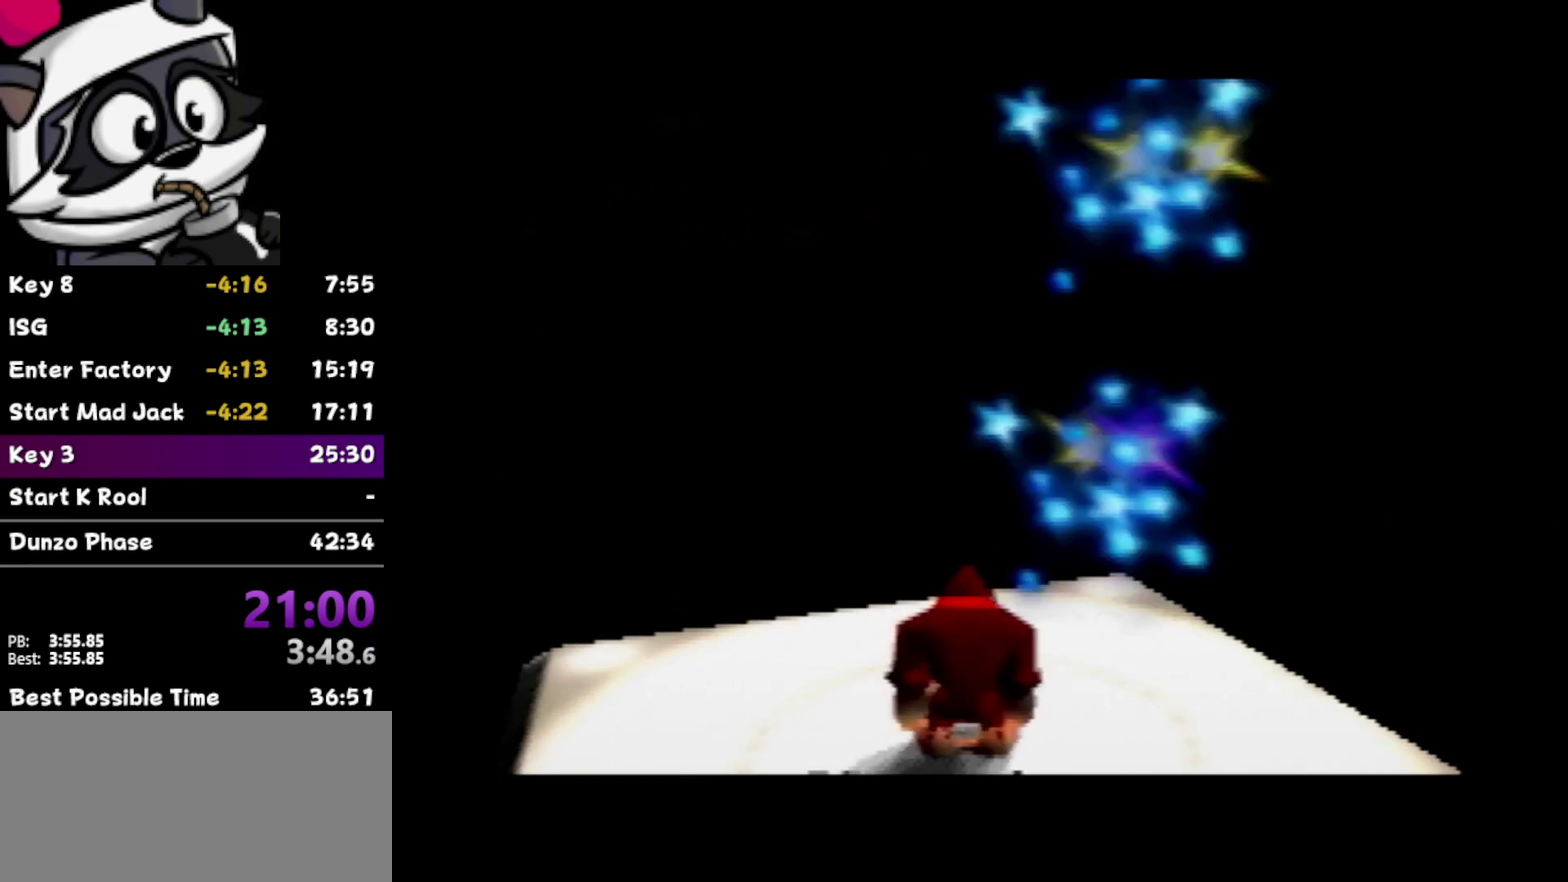
{"buttons": [], "left_stick": "center", "events": [[33, "C_LEFT", "down"], [100, "C_LEFT", "up"], [217, "C_LEFT", "down"], [283, "C_LEFT", "up"], [350, "C_LEFT", "down"], [467, "C_LEFT", "up"]]}
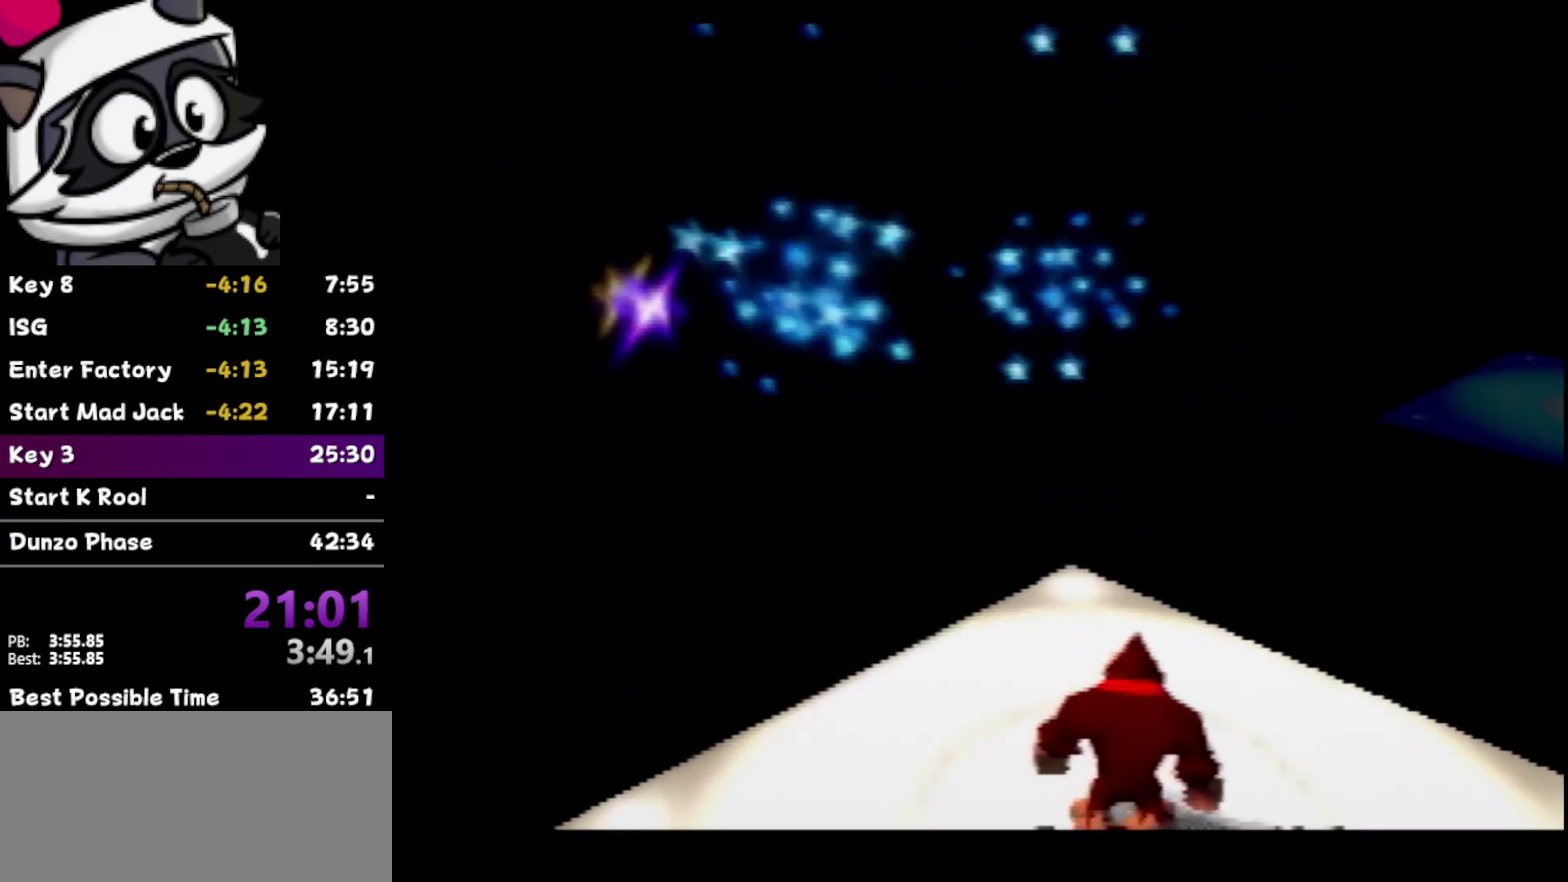
{"buttons": [], "left_stick": "center", "events": [[33, "C_LEFT", "down"], [150, "C_LEFT", "up"], [217, "C_LEFT", "down"], [283, "C_LEFT", "up"], [383, "C_LEFT", "down"], [450, "C_LEFT", "up"]]}
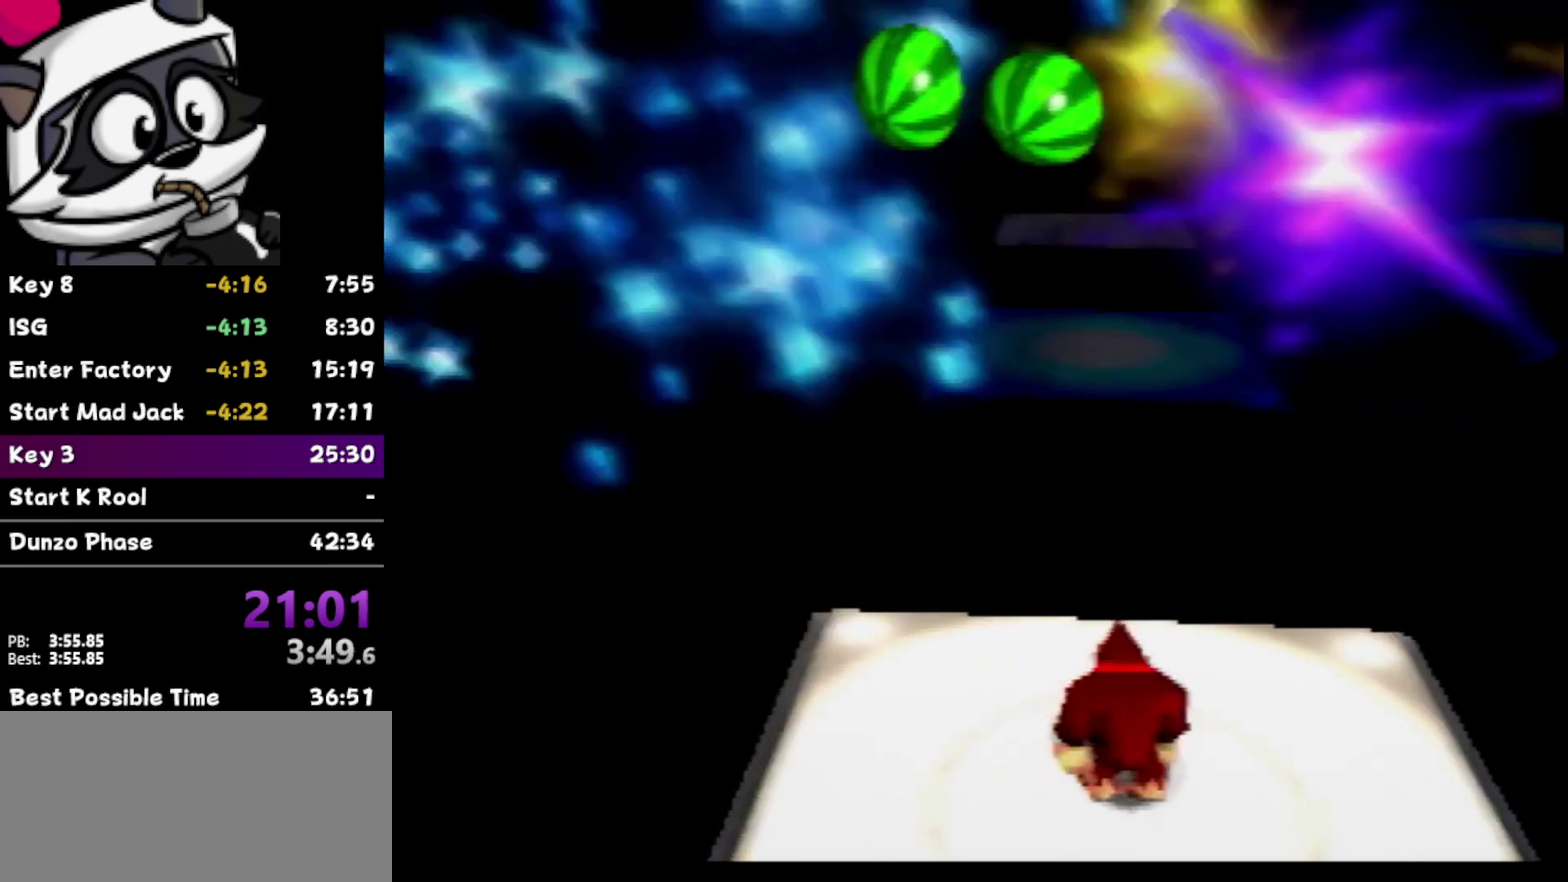
{"buttons": [], "left_stick": "center", "events": [[67, "C_LEFT", "down"], [133, "C_LEFT", "up"], [233, "C_LEFT", "down"], [300, "C_LEFT", "up"]]}
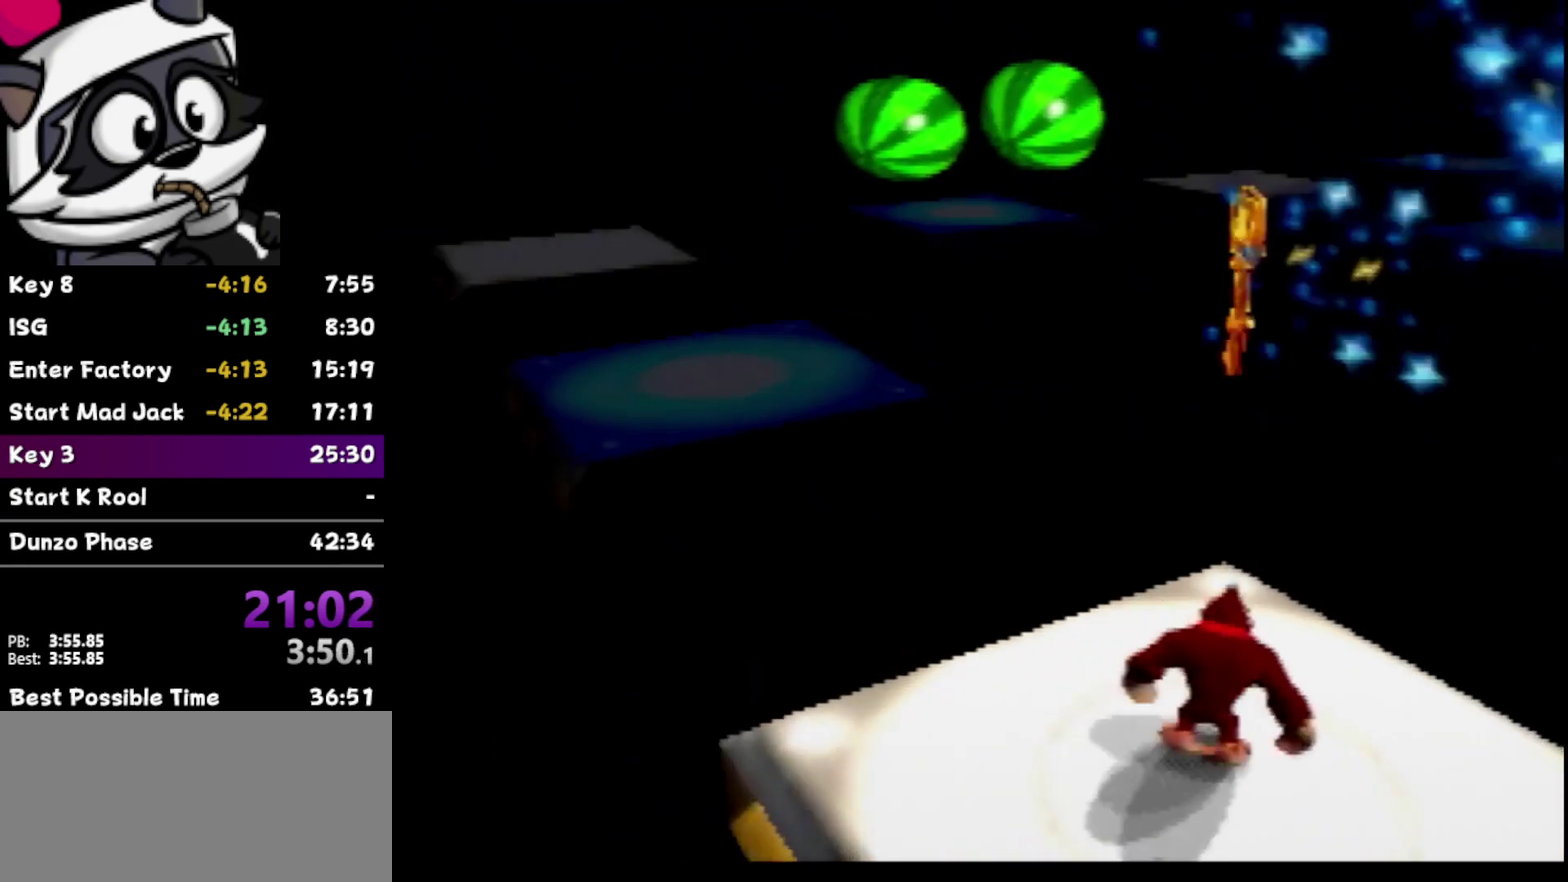
{"buttons": [], "left_stick": "up-left", "events": [[317, "left_stick", "up"], [483, "left_stick", "up-left"]]}
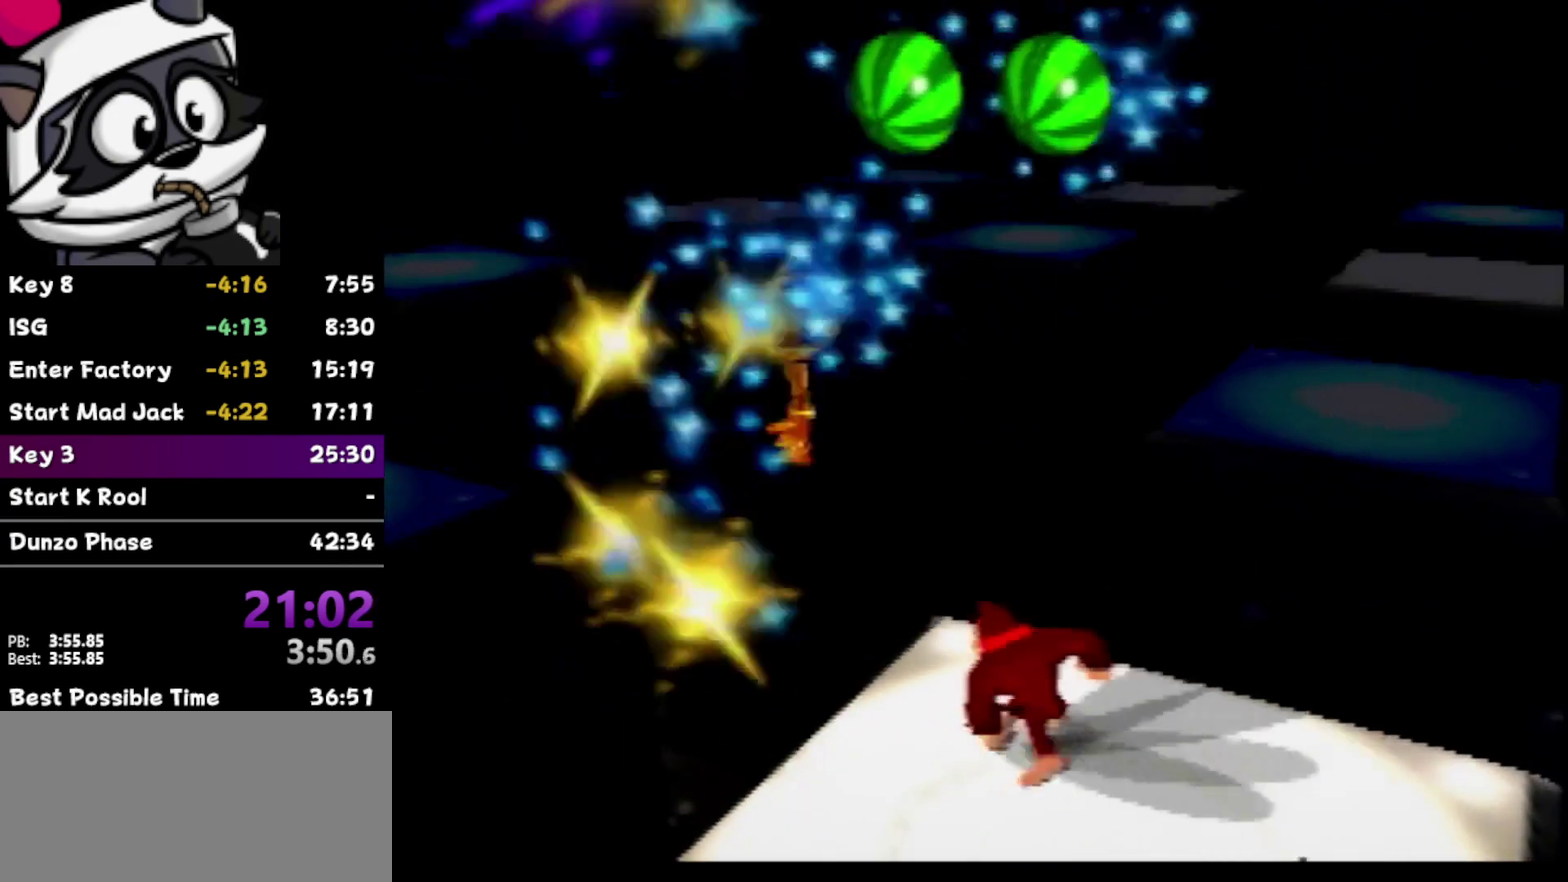
{"buttons": ["B"], "left_stick": "up-left", "events": [[100, "B", "down"]]}
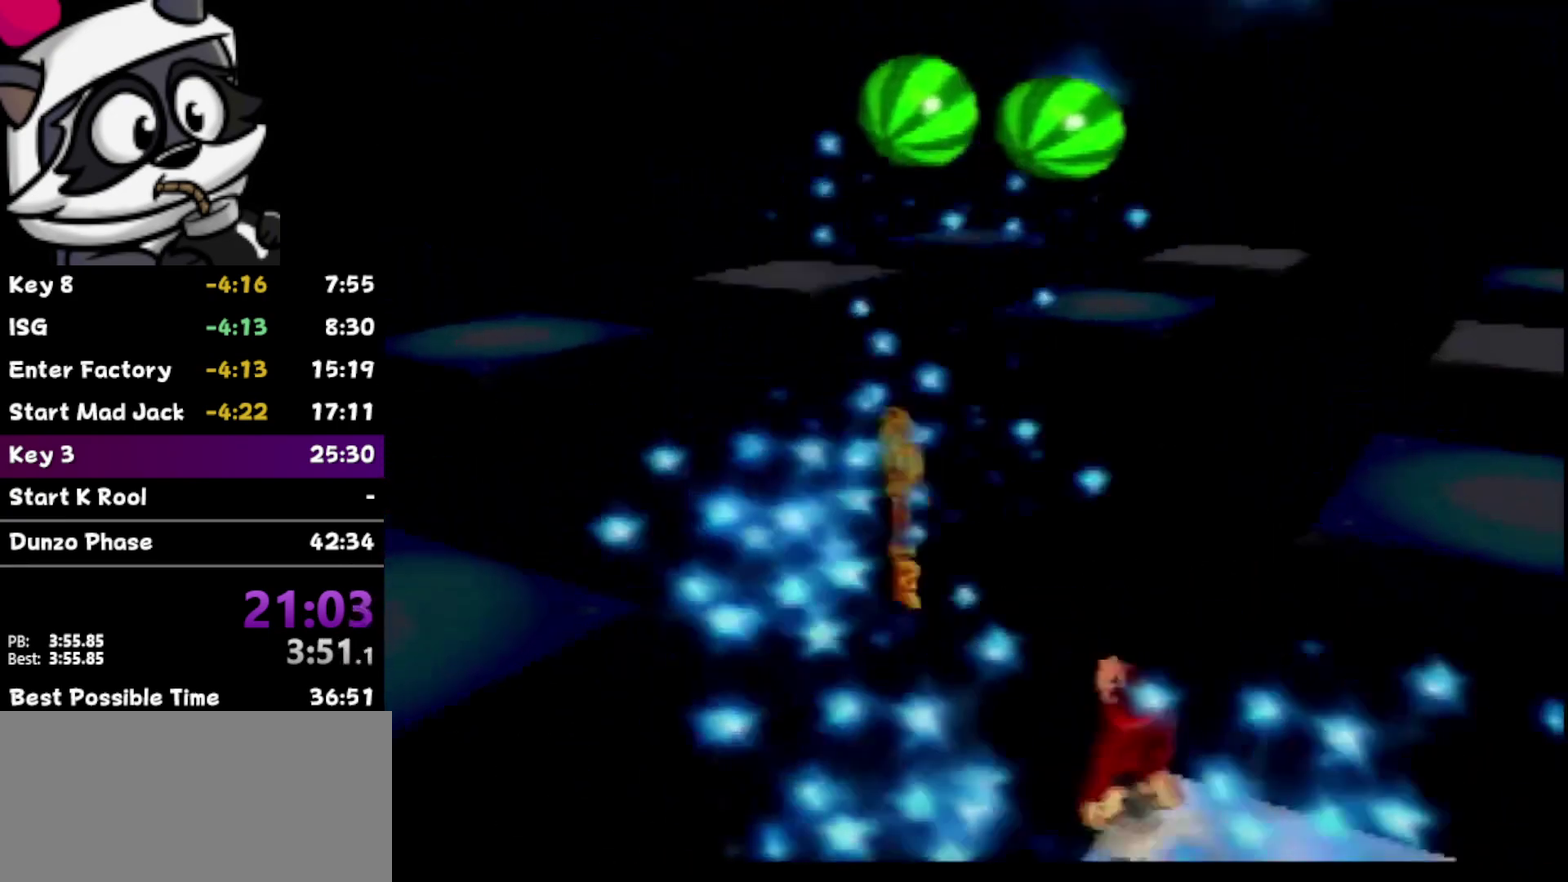
{"buttons": [], "left_stick": "up", "events": [[17, "left_stick", "up"], [500, "B", "up"]]}
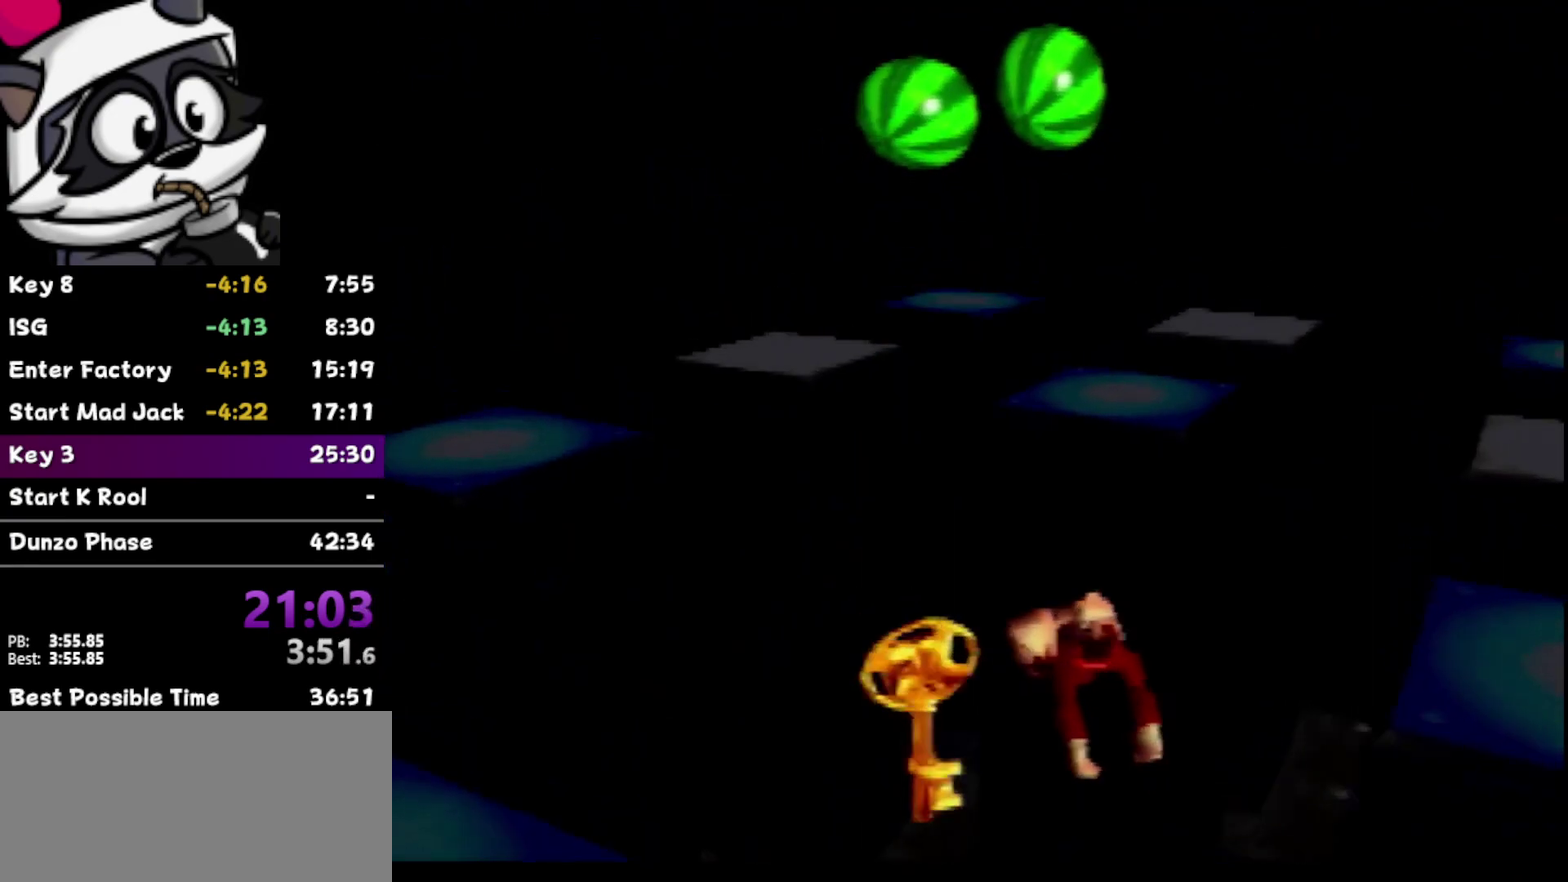
{"buttons": [], "left_stick": "up-left", "events": [[133, "left_stick", "up-left"]]}
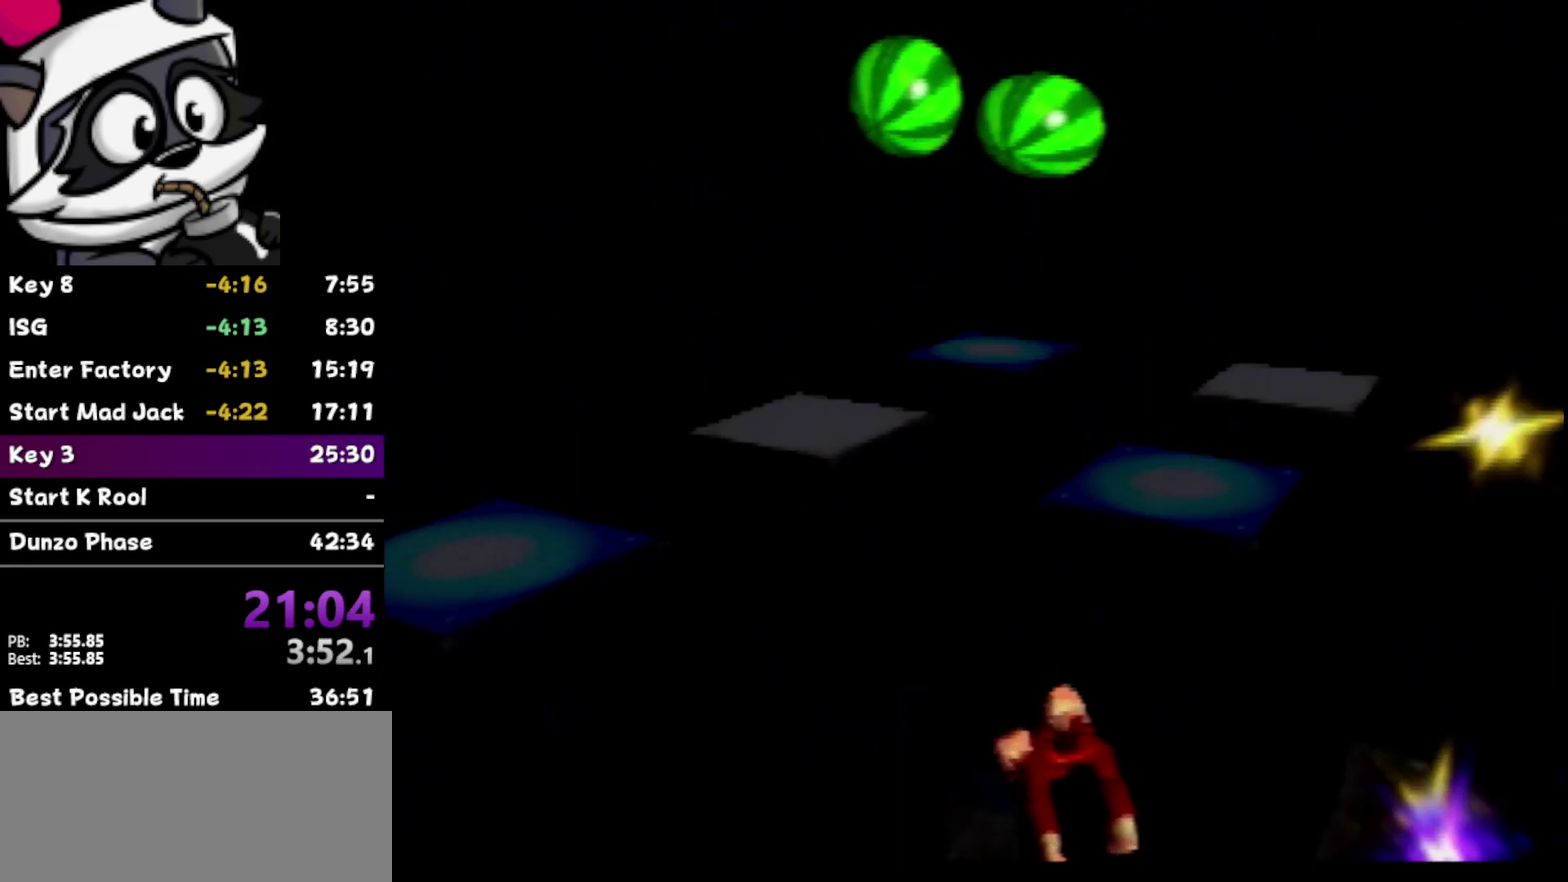
{"buttons": [], "left_stick": "center", "events": [[33, "left_stick", "center"], [417, "left_stick", "down"], [467, "left_stick", "center"]]}
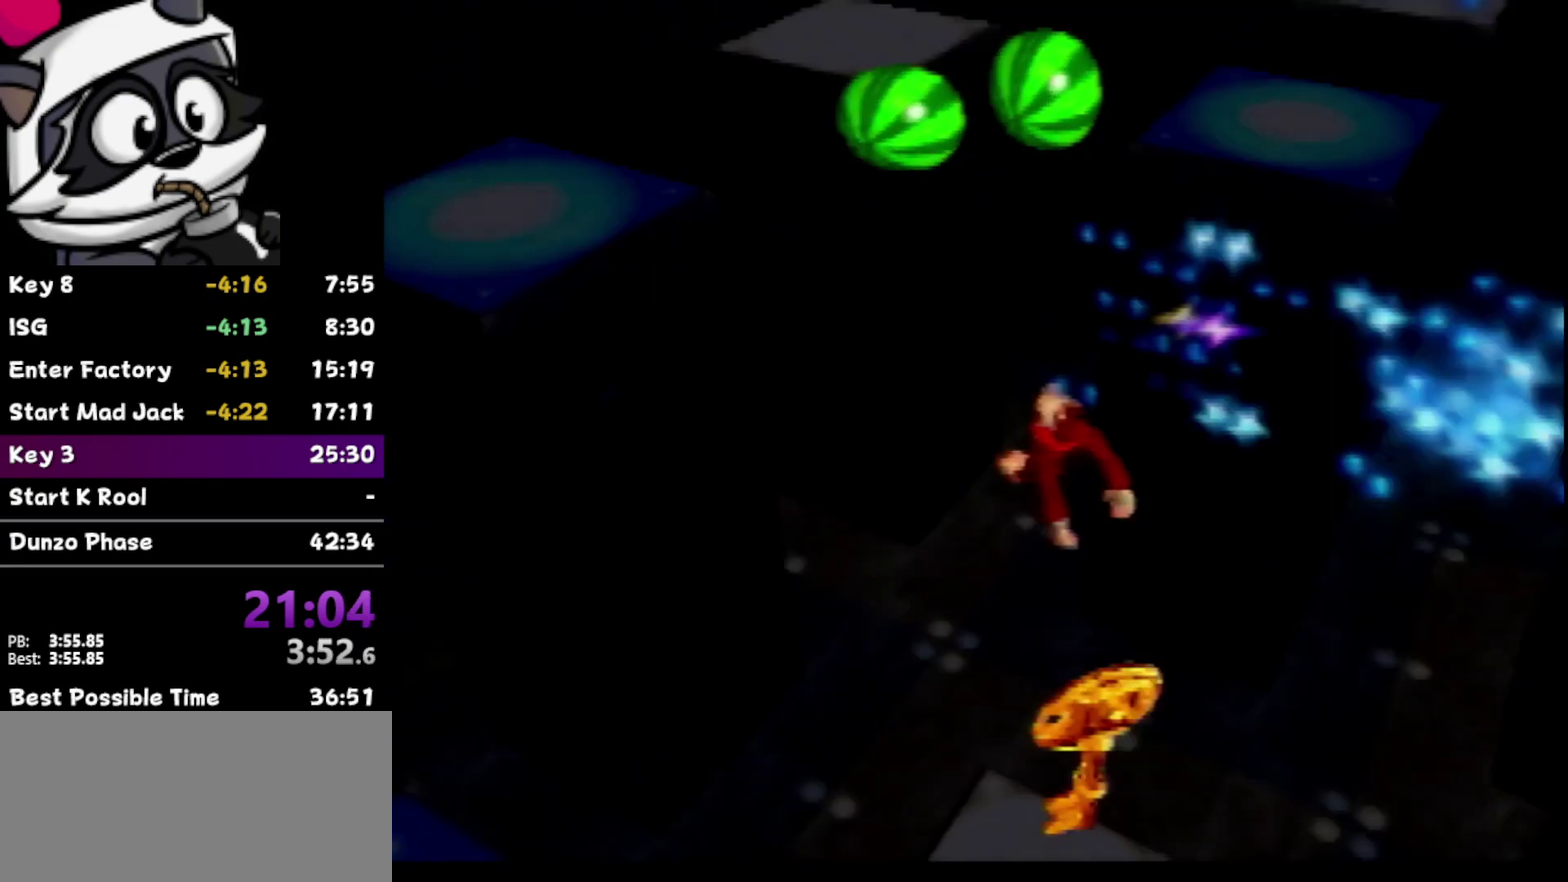
{"buttons": [], "left_stick": "down-right", "events": [[417, "left_stick", "down-right"]]}
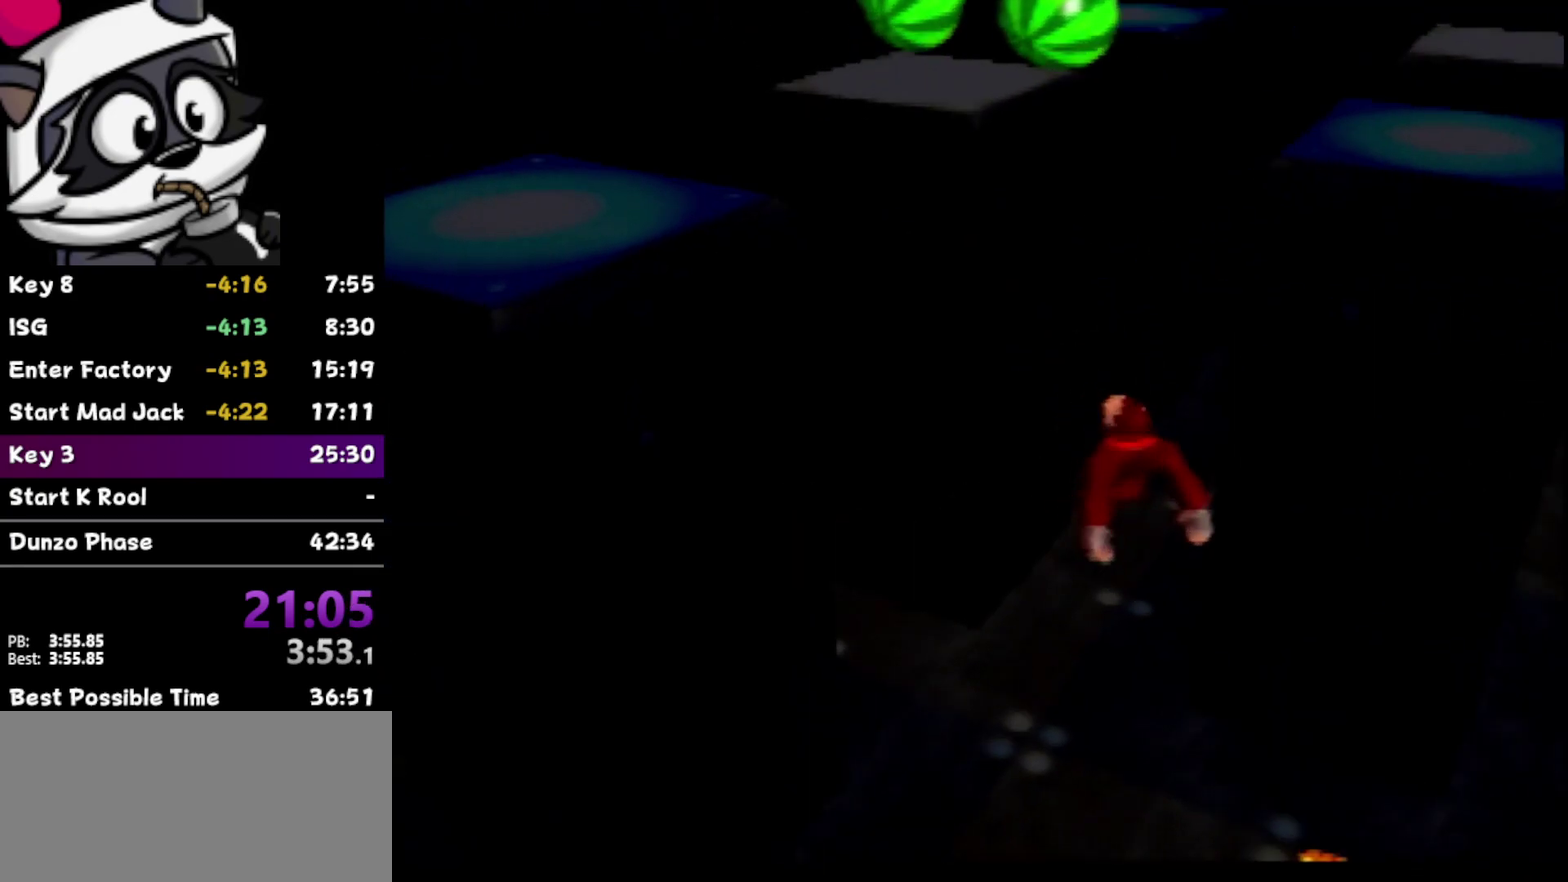
{"buttons": [], "left_stick": "down", "events": [[350, "left_stick", "down"]]}
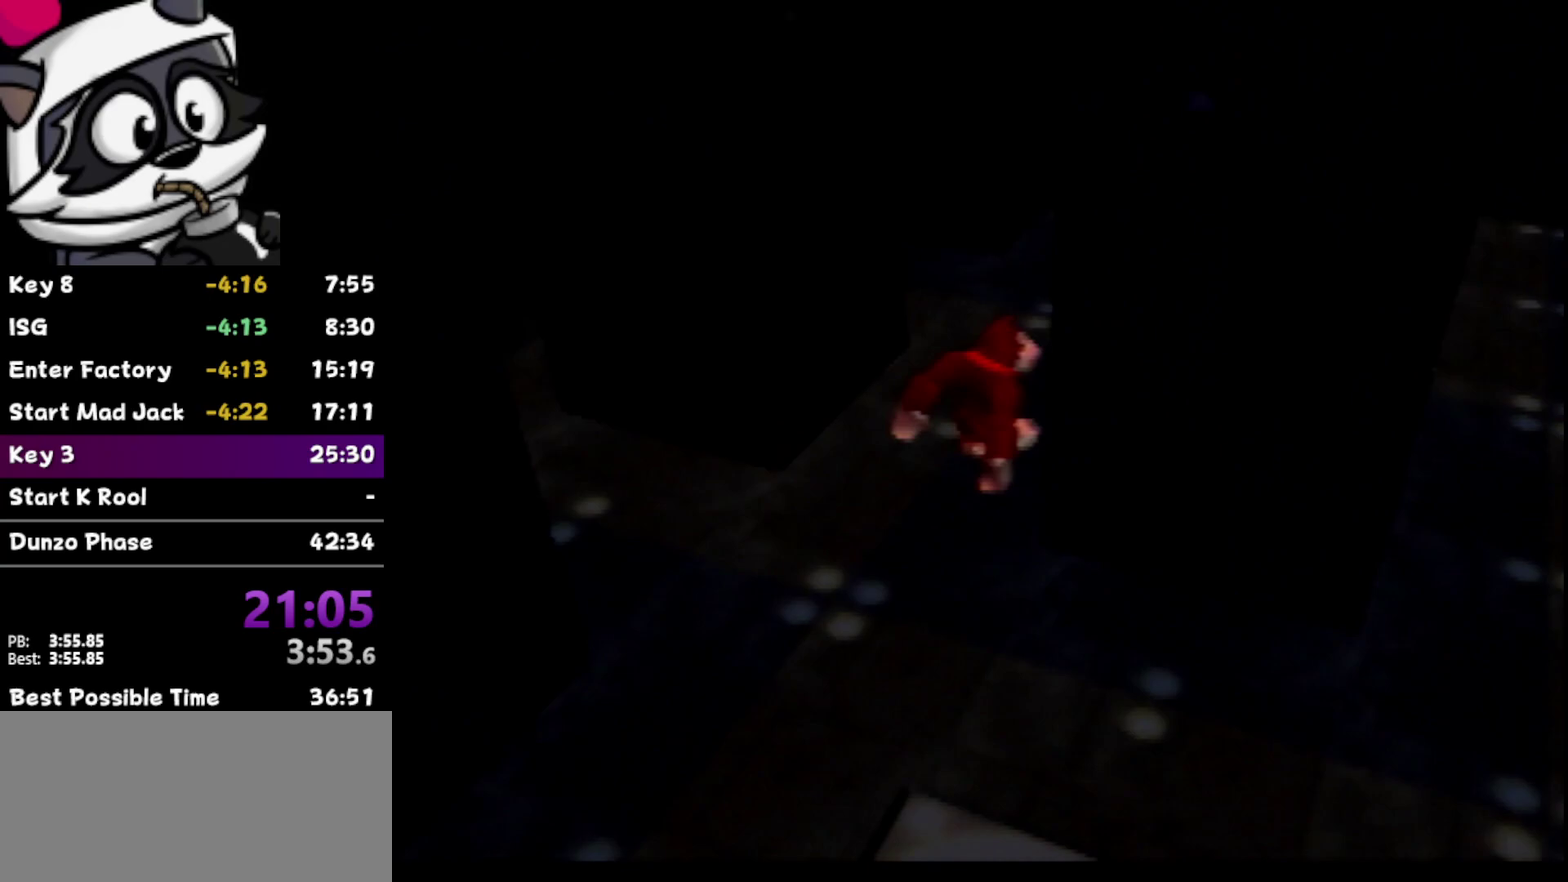
{"buttons": [], "left_stick": "down", "events": []}
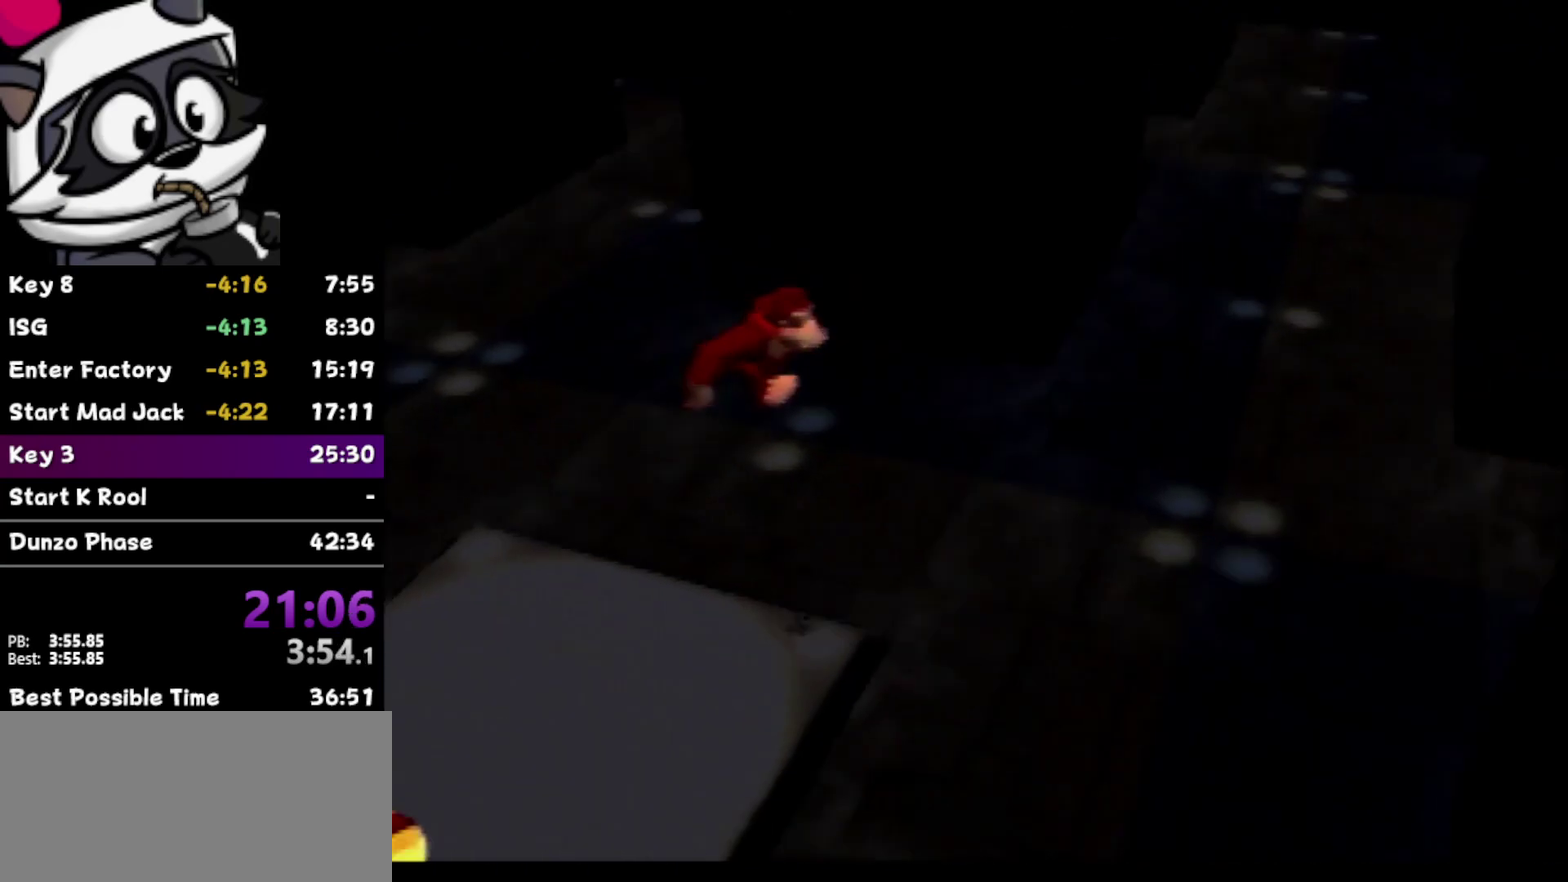
{"buttons": [], "left_stick": "down-left", "events": [[100, "left_stick", "down-left"], [233, "left_stick", "down"], [383, "left_stick", "down-left"]]}
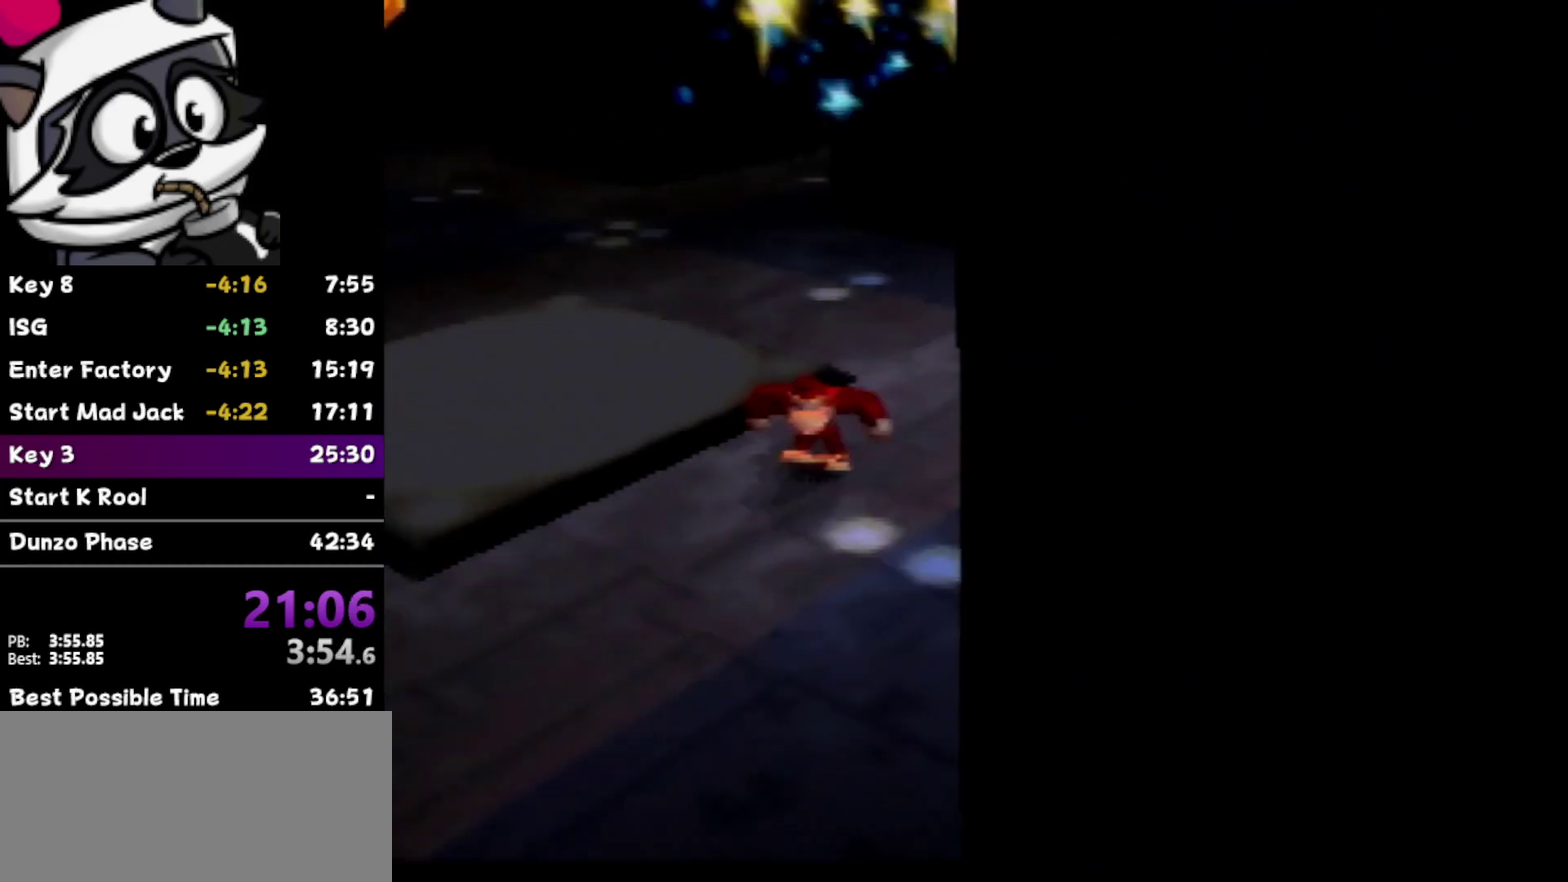
{"buttons": [], "left_stick": "up", "events": [[33, "B", "down"], [33, "Z", "down"], [167, "B", "up"], [217, "Z", "up"], [217, "left_stick", "left"], [350, "left_stick", "up-left"], [500, "left_stick", "up"]]}
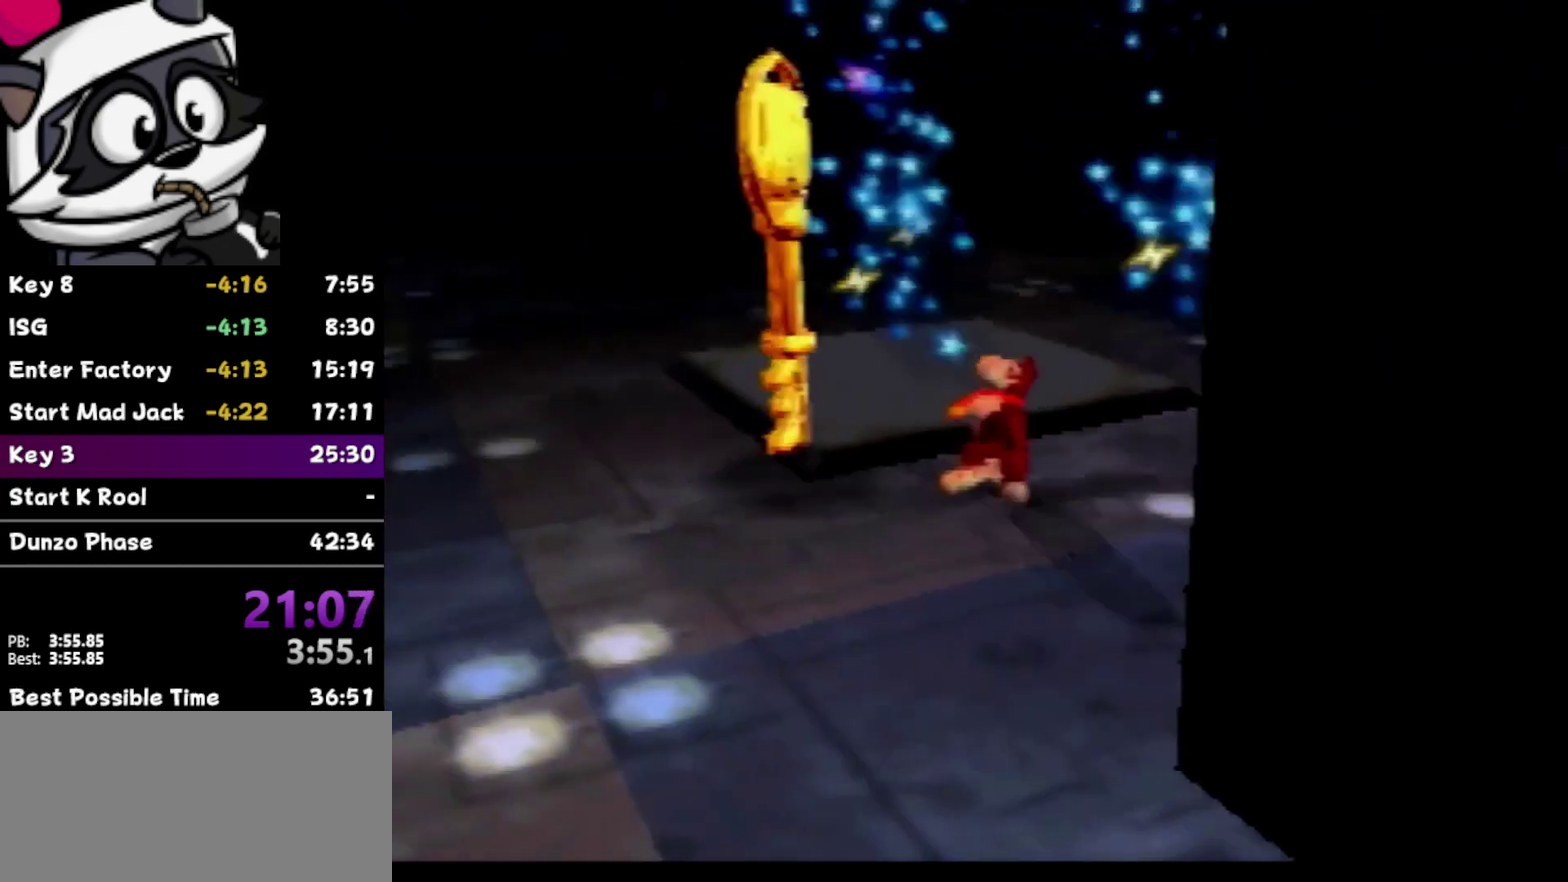
{"buttons": [], "left_stick": "center", "events": [[150, "left_stick", "left"], [250, "left_stick", "down-left"], [350, "left_stick", "up-left"], [417, "left_stick", "center"]]}